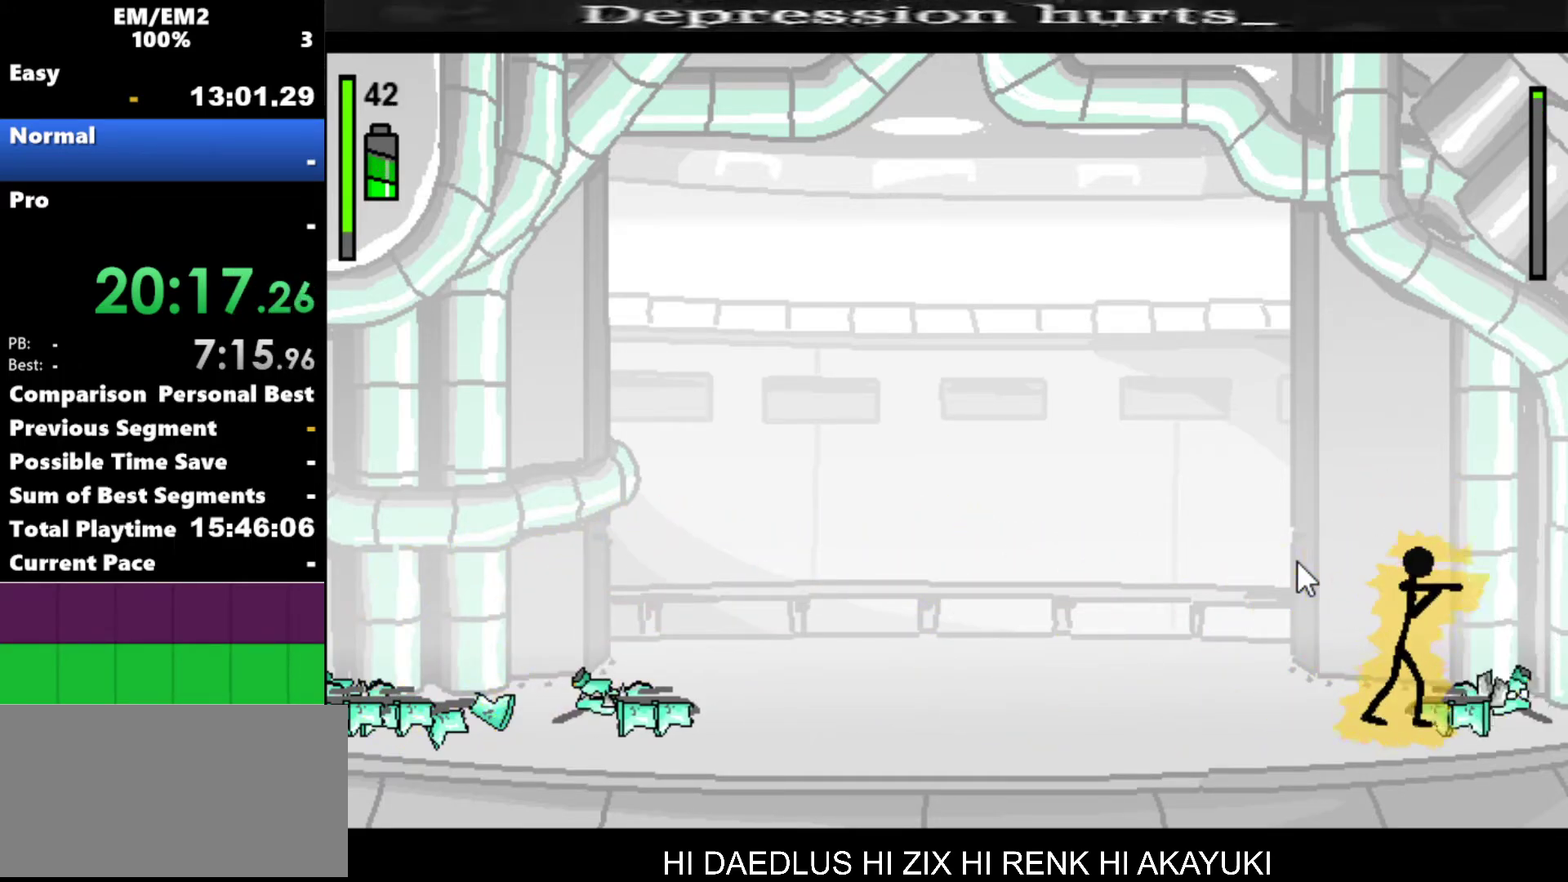
Gameplay with keyboard; each line is a JSON object with the keys held at the frame after it. "events" lists presses ("down") and releases ("up") of "a", "d", "down", "e", "left", "q", "right", "s", "space", "up" and "w" between this image and that frame as [ms after this image, input, new state], when the widget could be followed in between. No other keys are recorded. Mouse input is not recorded.
{"keys": [], "events": [[117, "a", "up"]]}
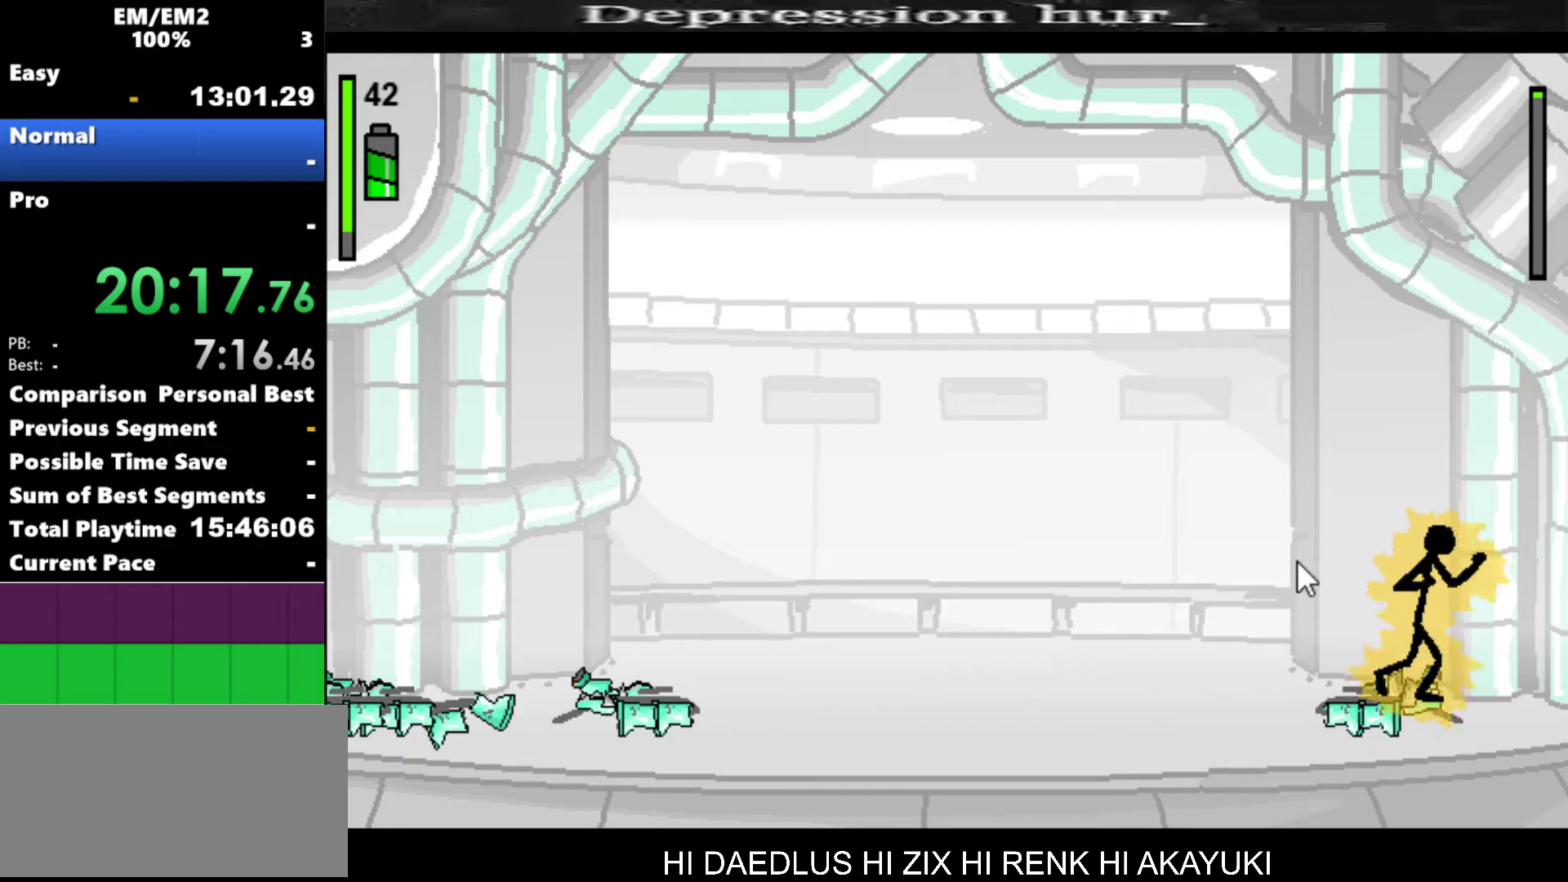
{"keys": ["left"], "events": [[500, "left", "down"]]}
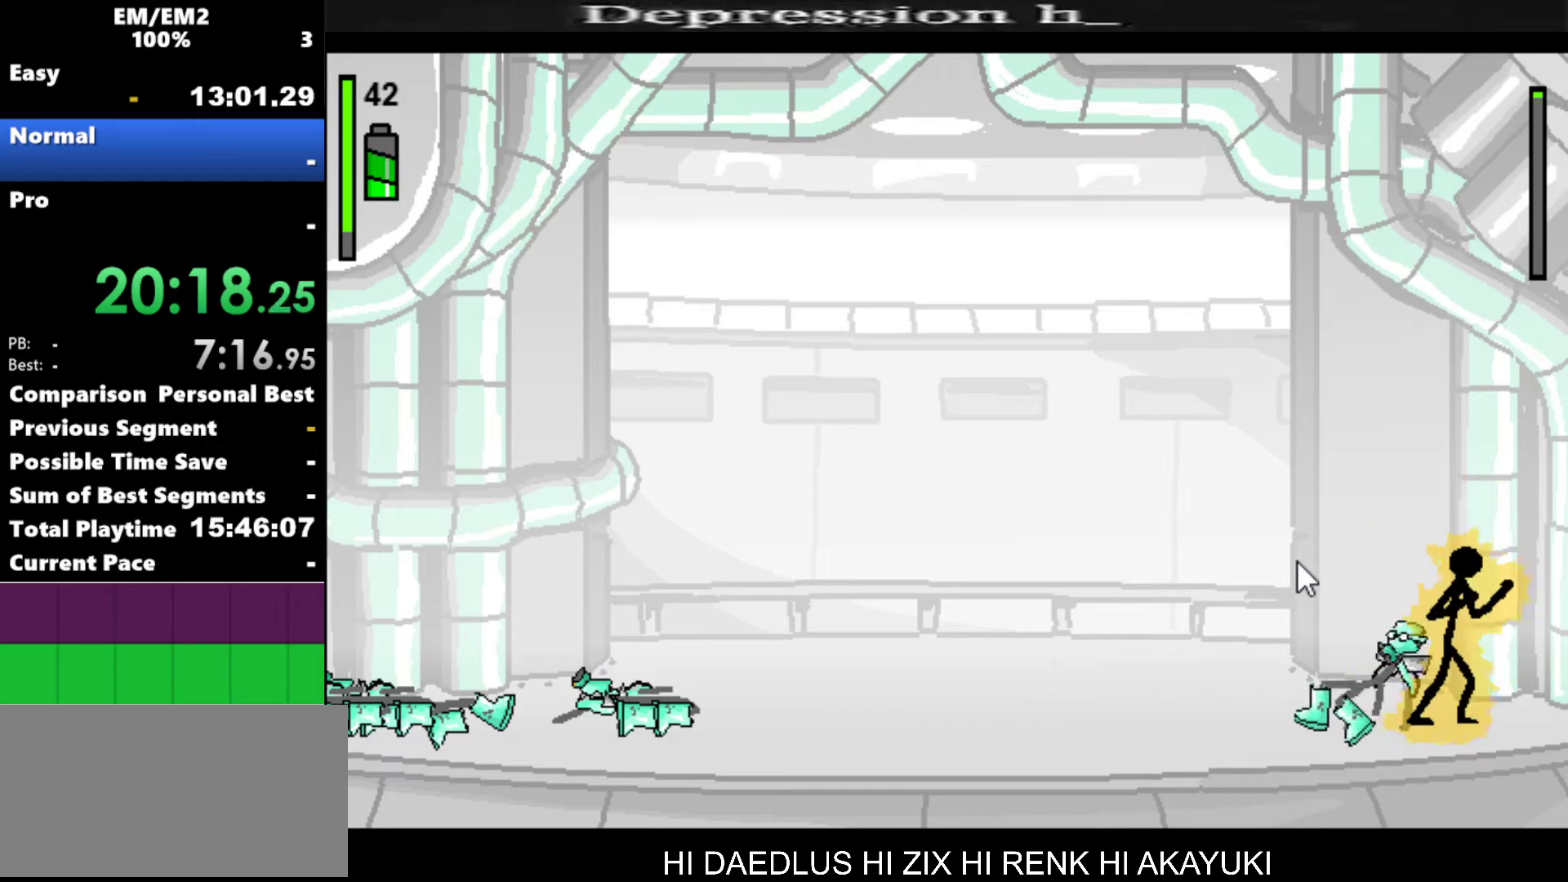
{"keys": ["a"], "events": [[100, "left", "up"], [150, "a", "down"]]}
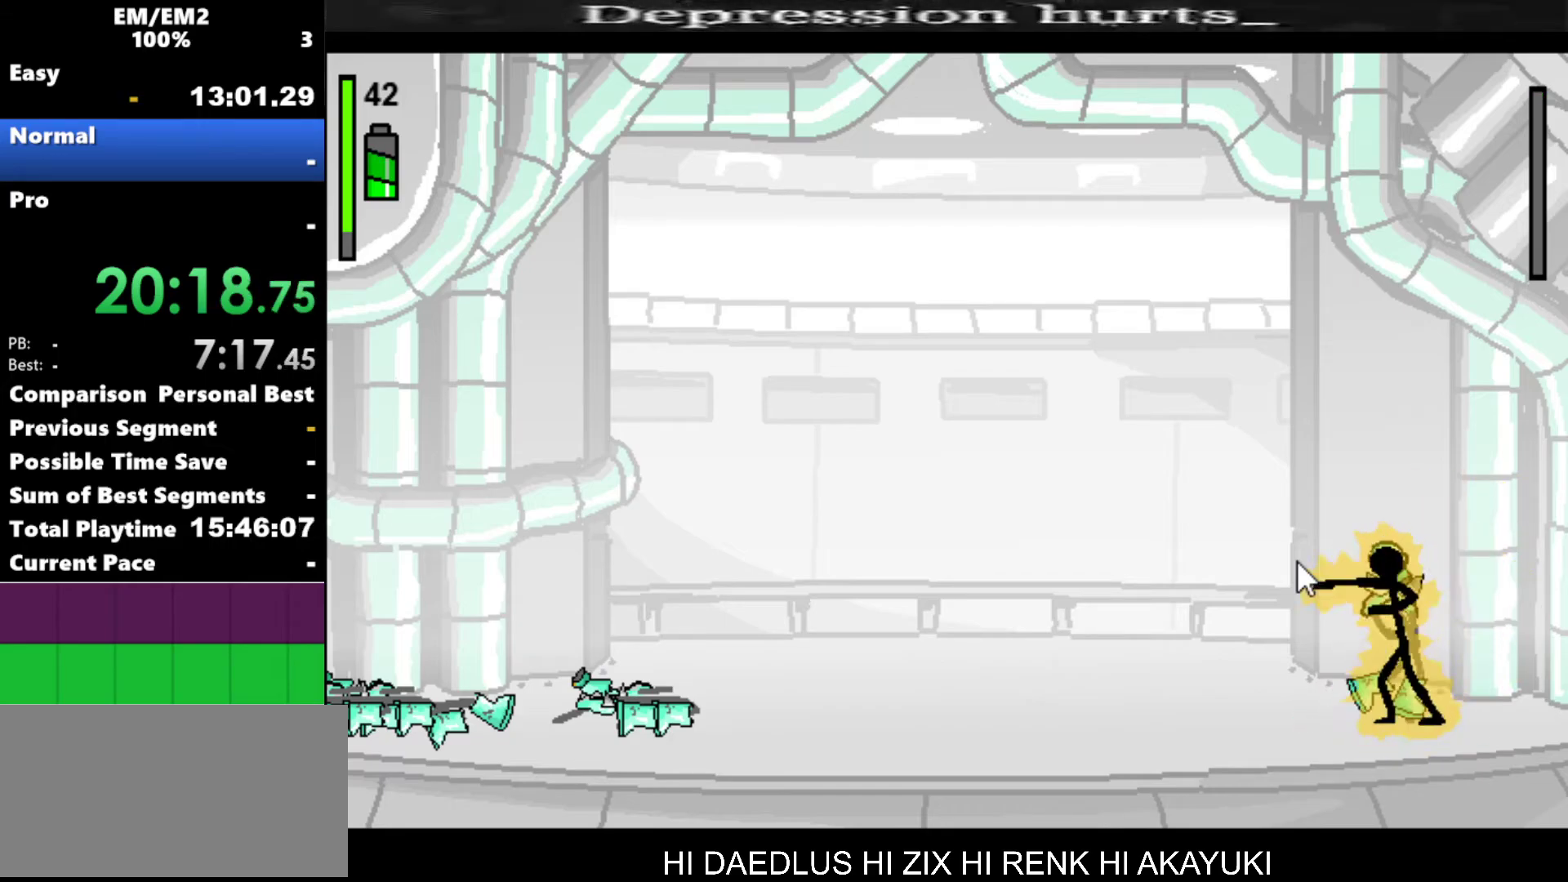
{"keys": [], "events": [[467, "a", "up"]]}
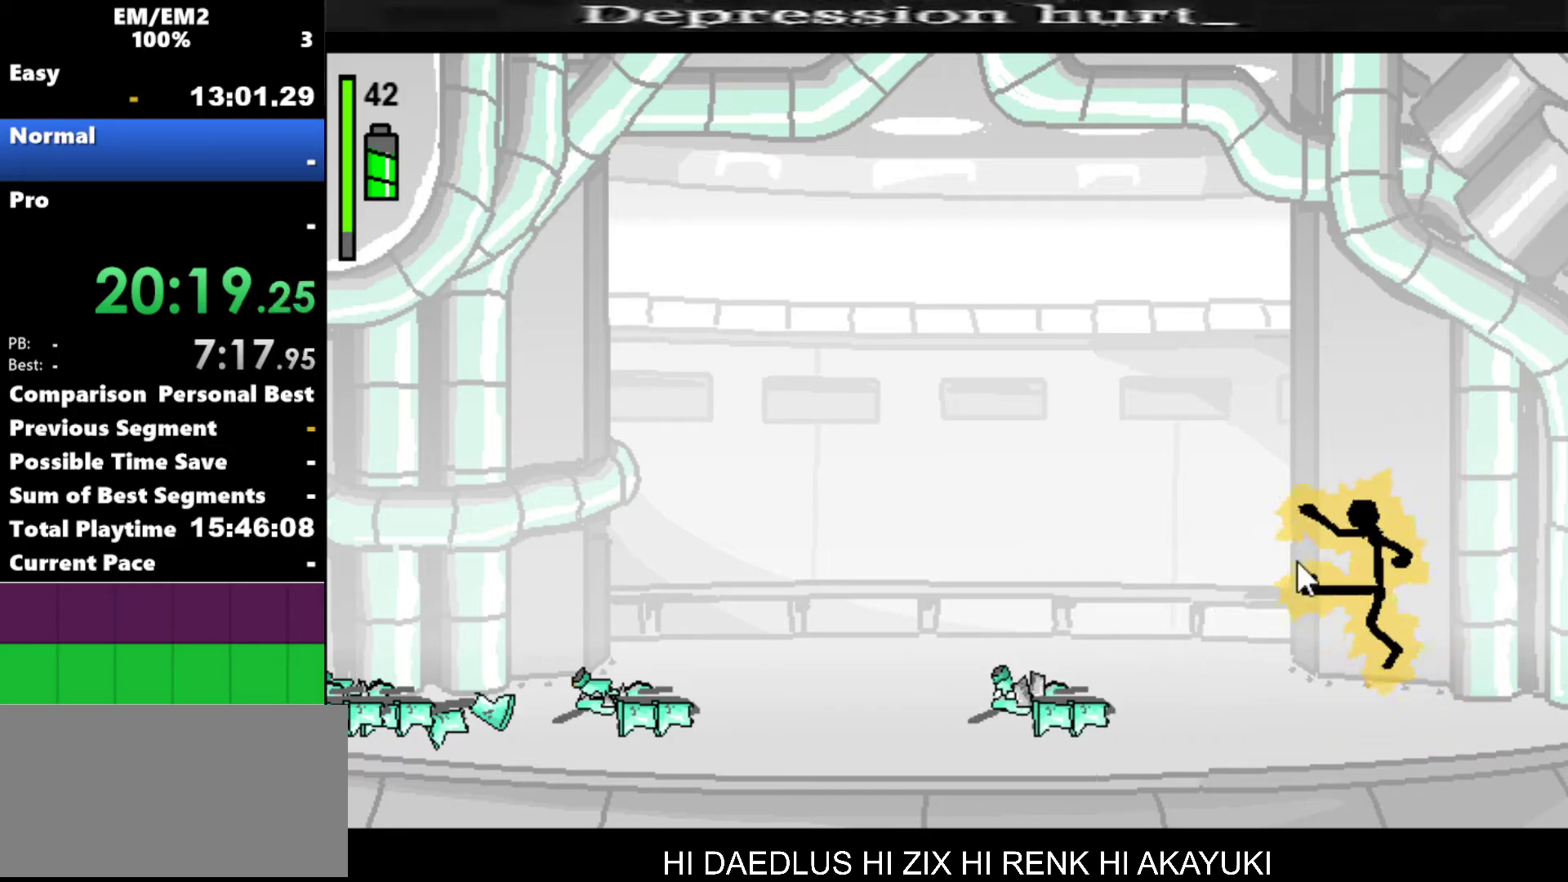
{"keys": [], "events": []}
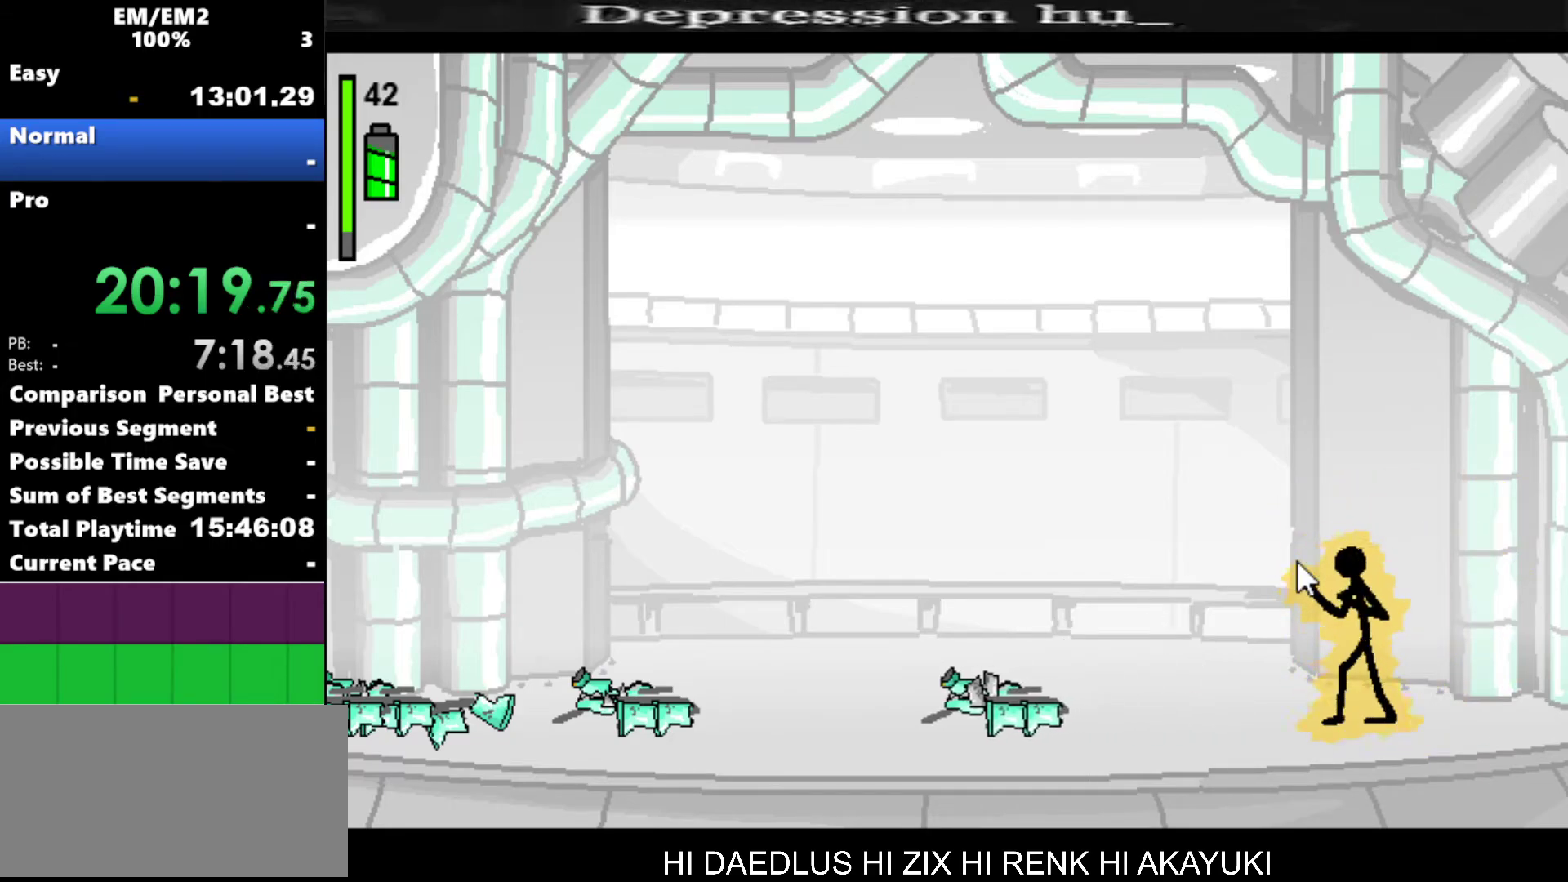
{"keys": [], "events": []}
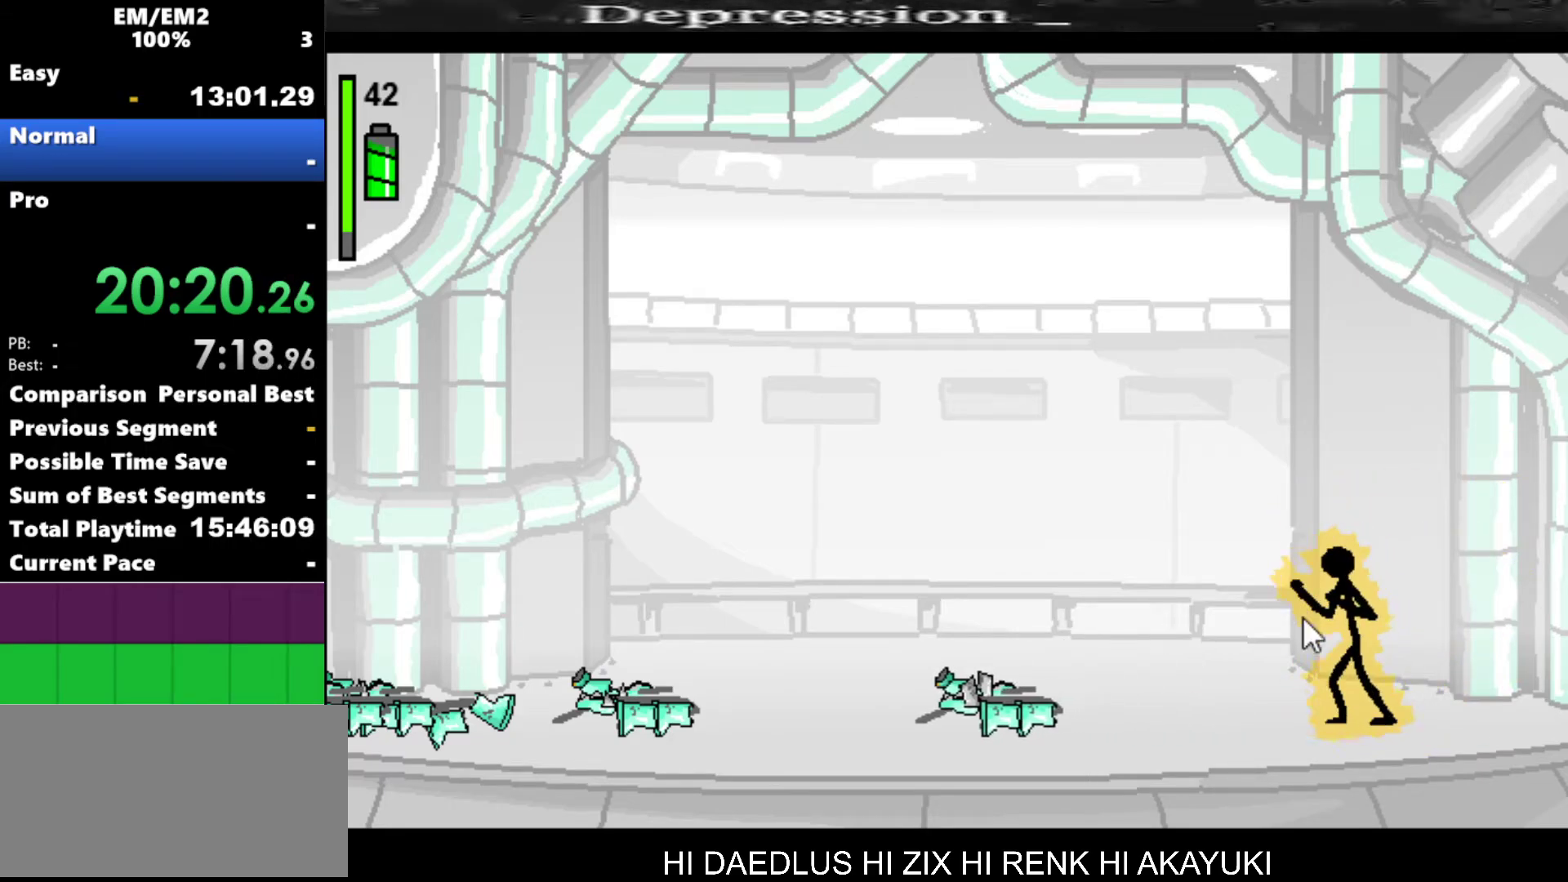
{"keys": [], "events": []}
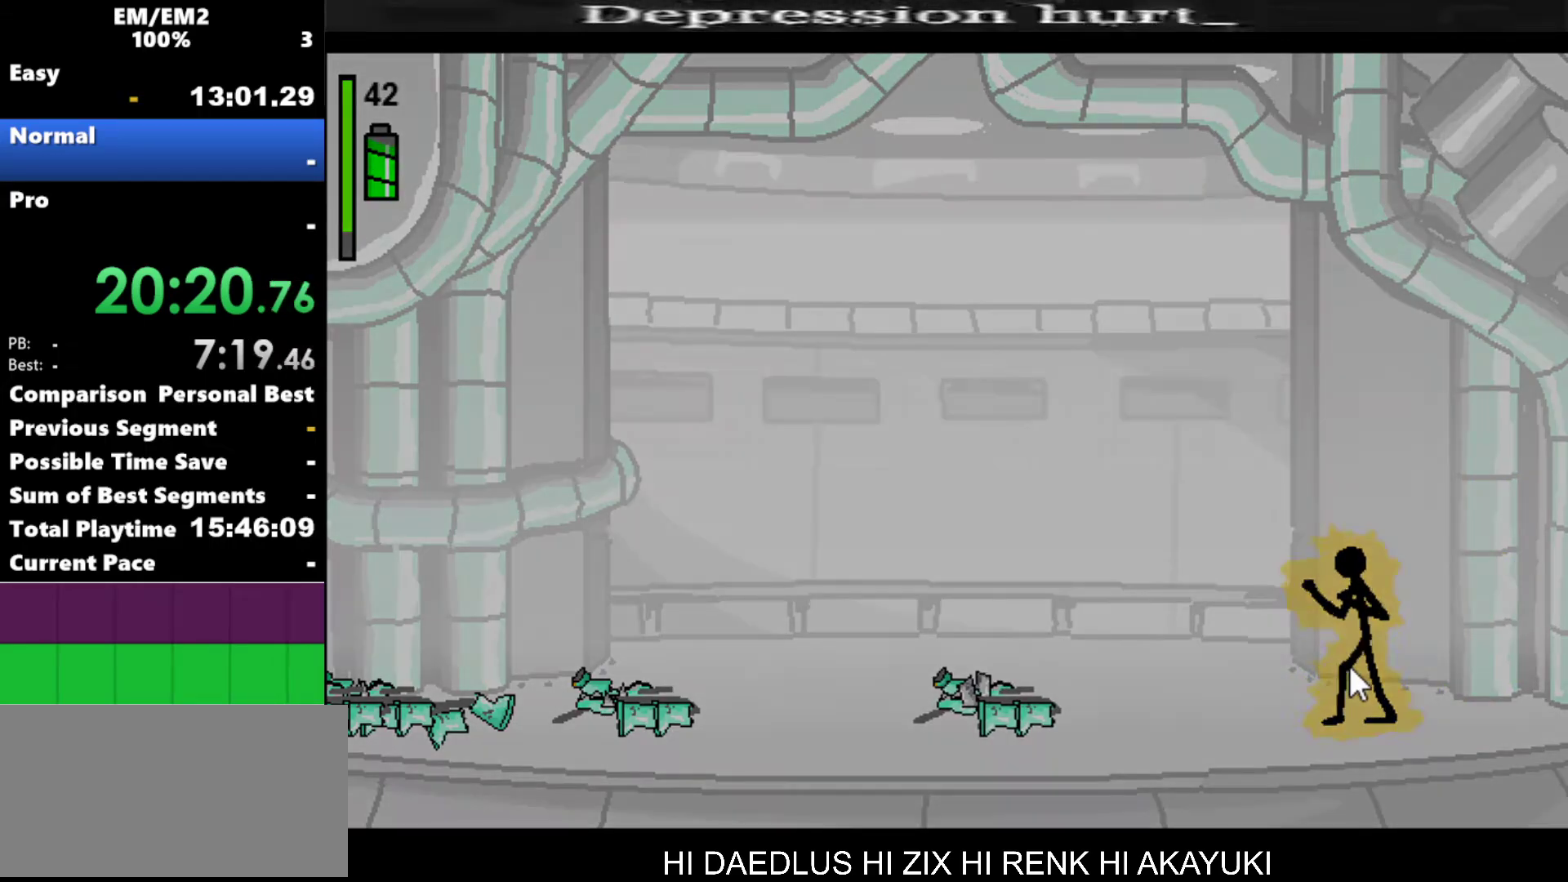
{"keys": [], "events": []}
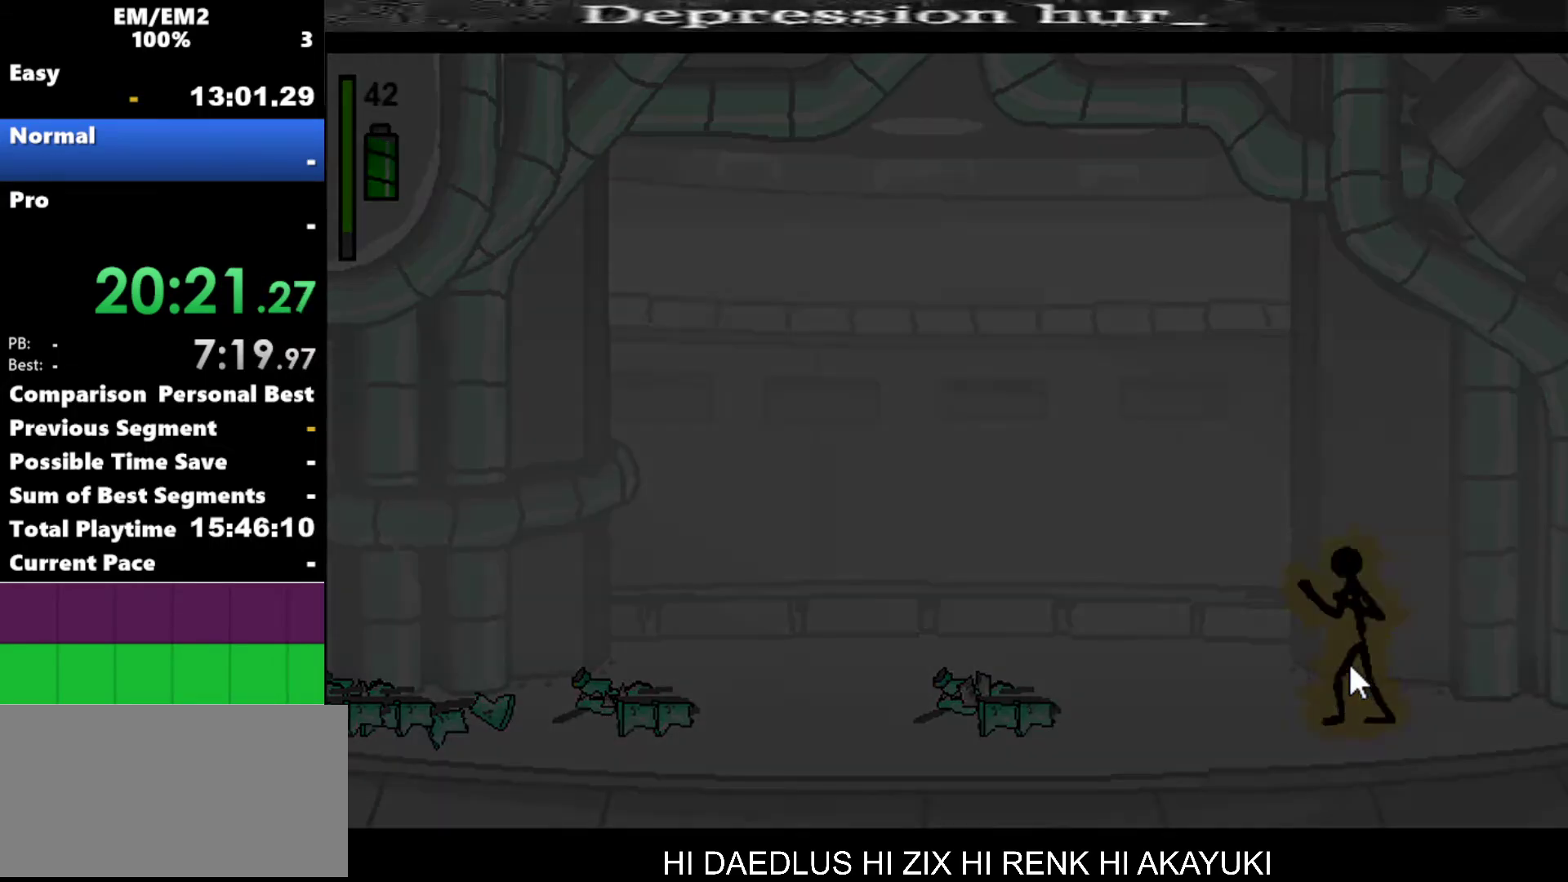
{"keys": [], "events": []}
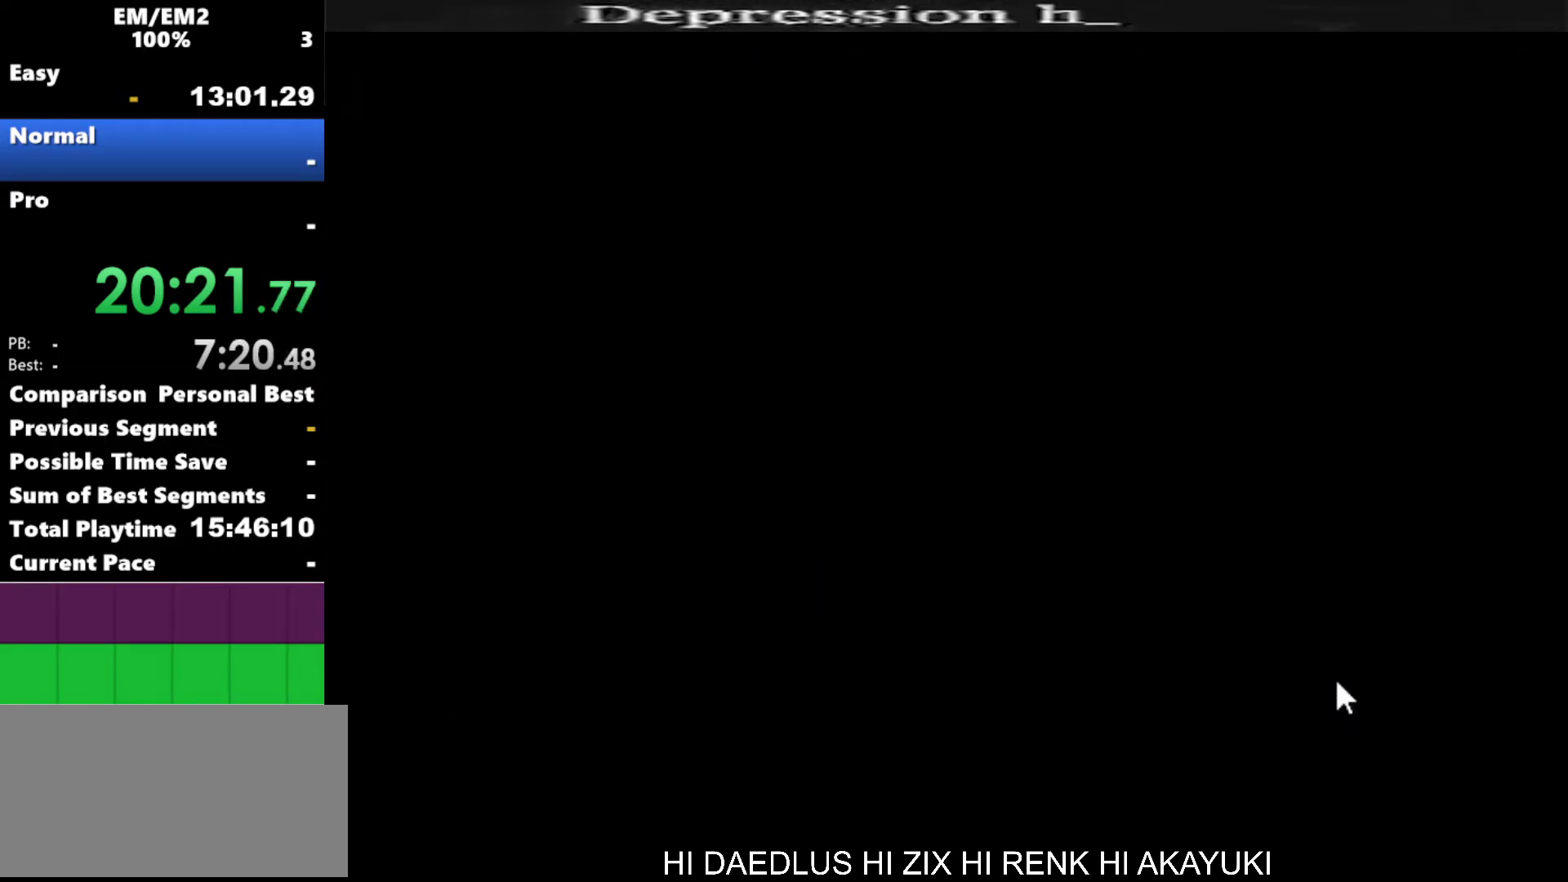
{"keys": [], "events": []}
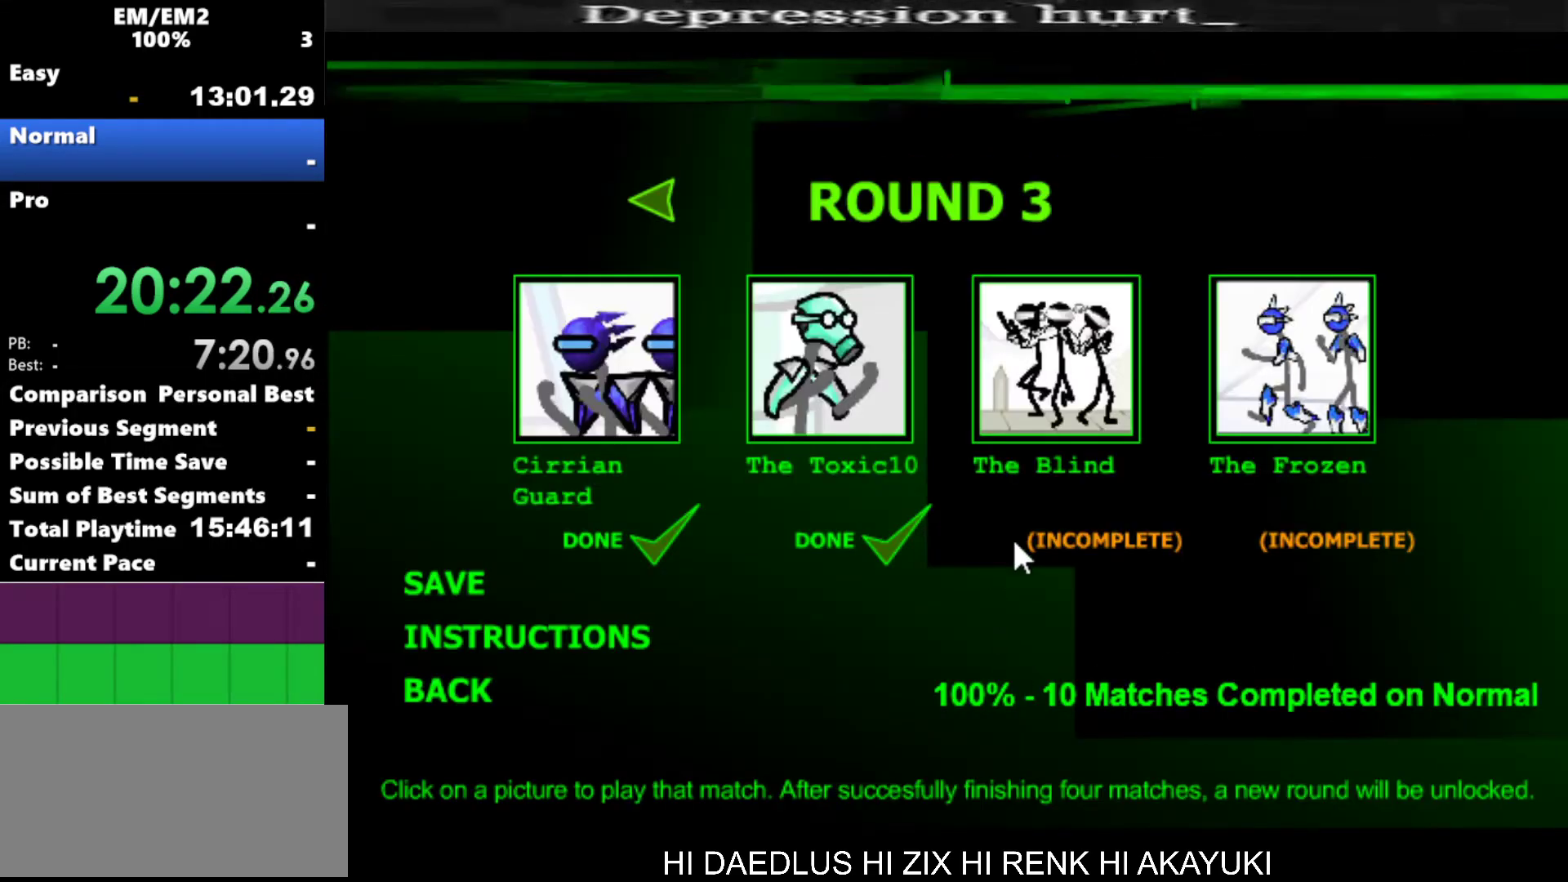
{"keys": [], "events": [[334, "space", "down"], [434, "space", "up"]]}
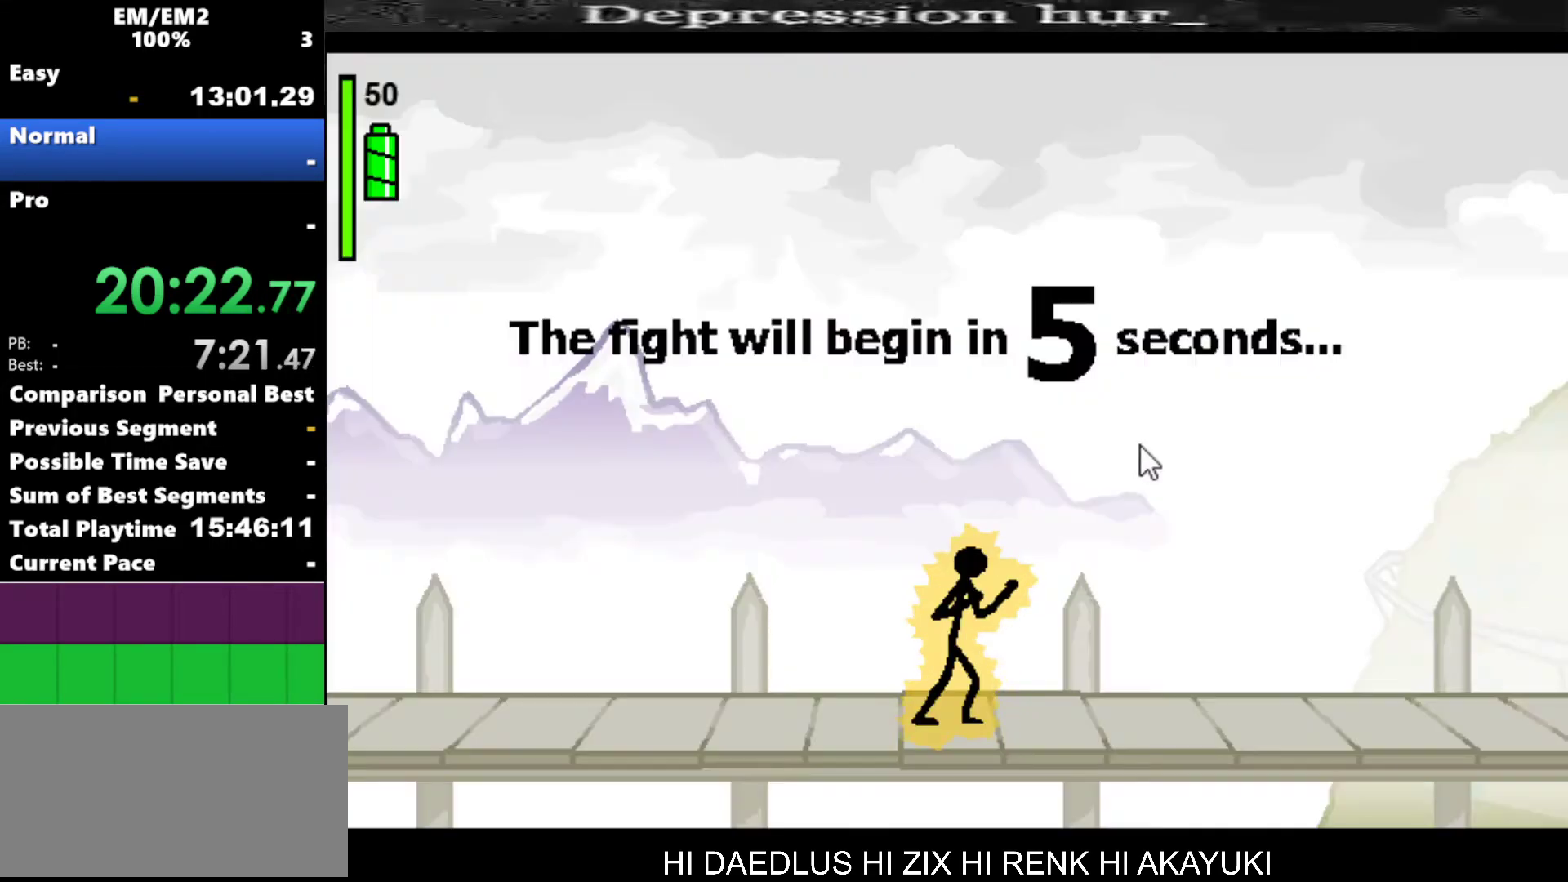
{"keys": [], "events": [[17, "space", "down"], [117, "space", "up"]]}
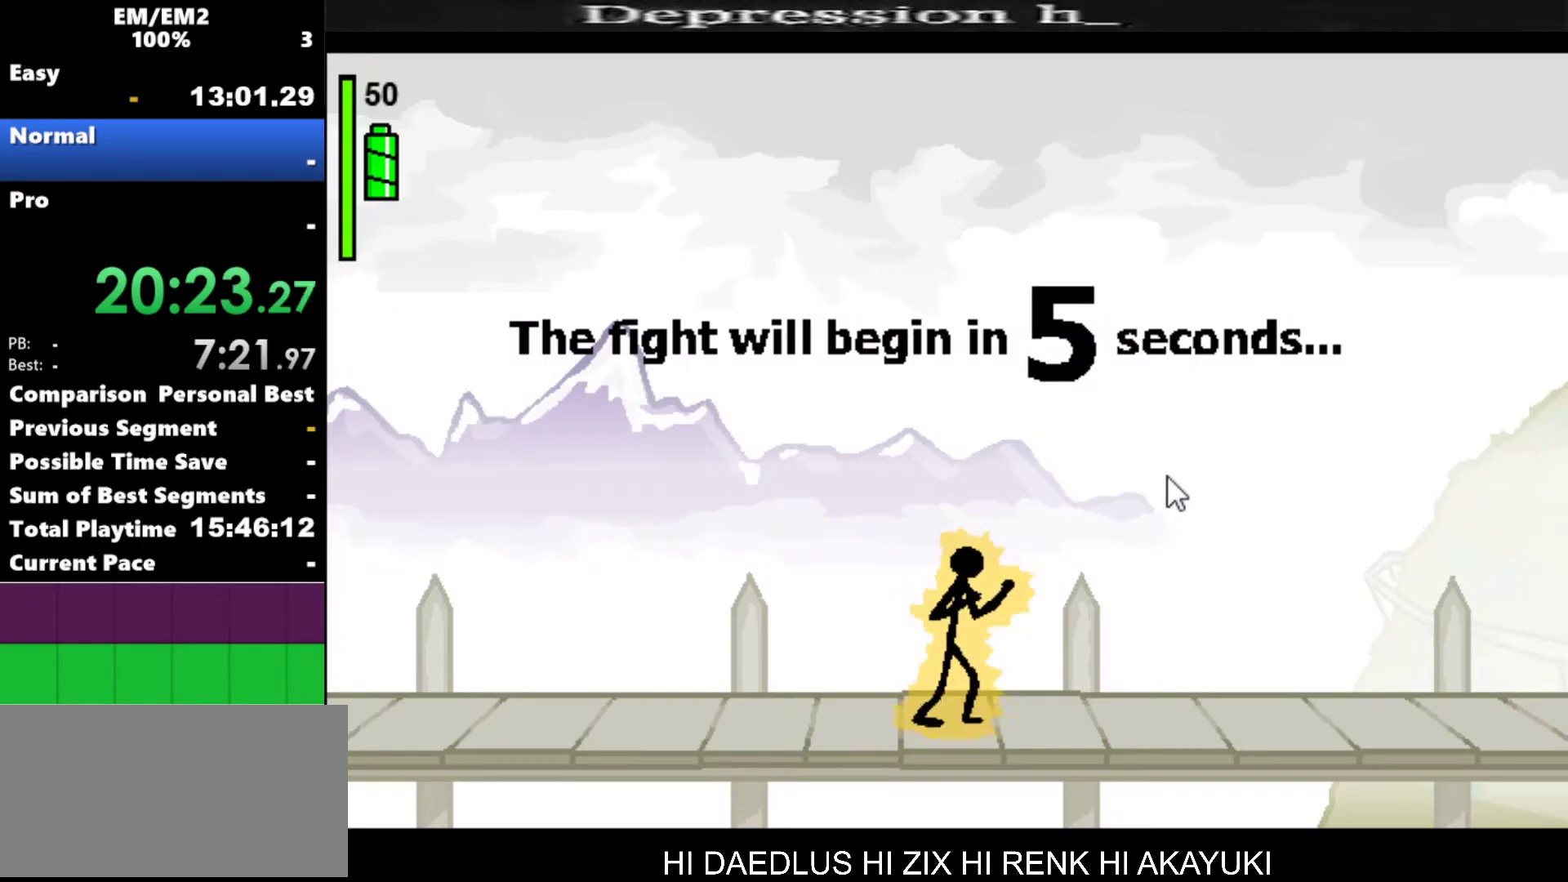
{"keys": [], "events": []}
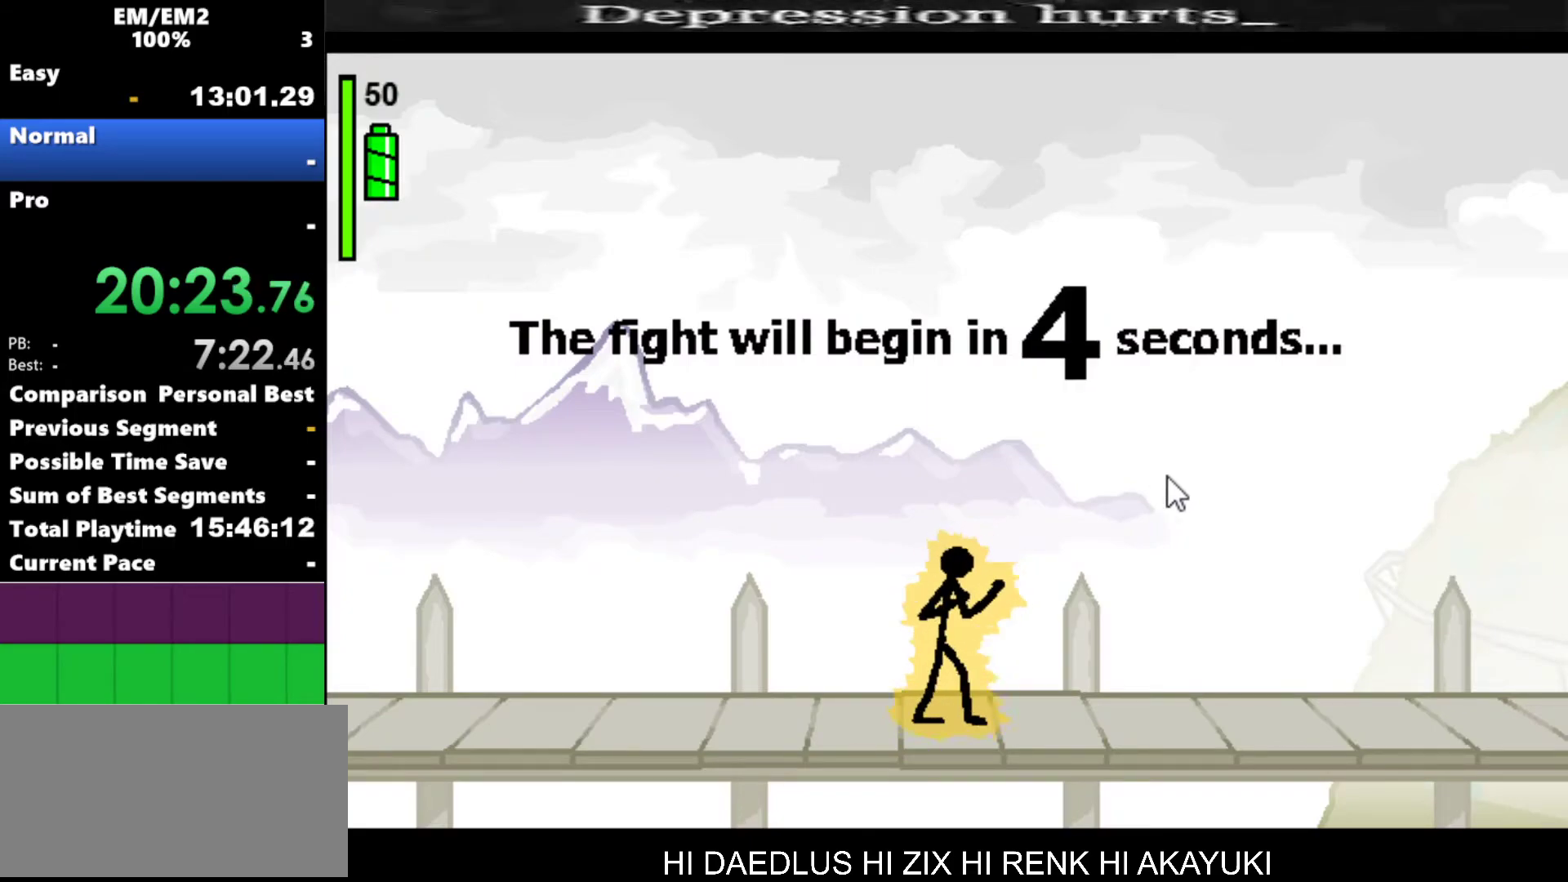
{"keys": [], "events": []}
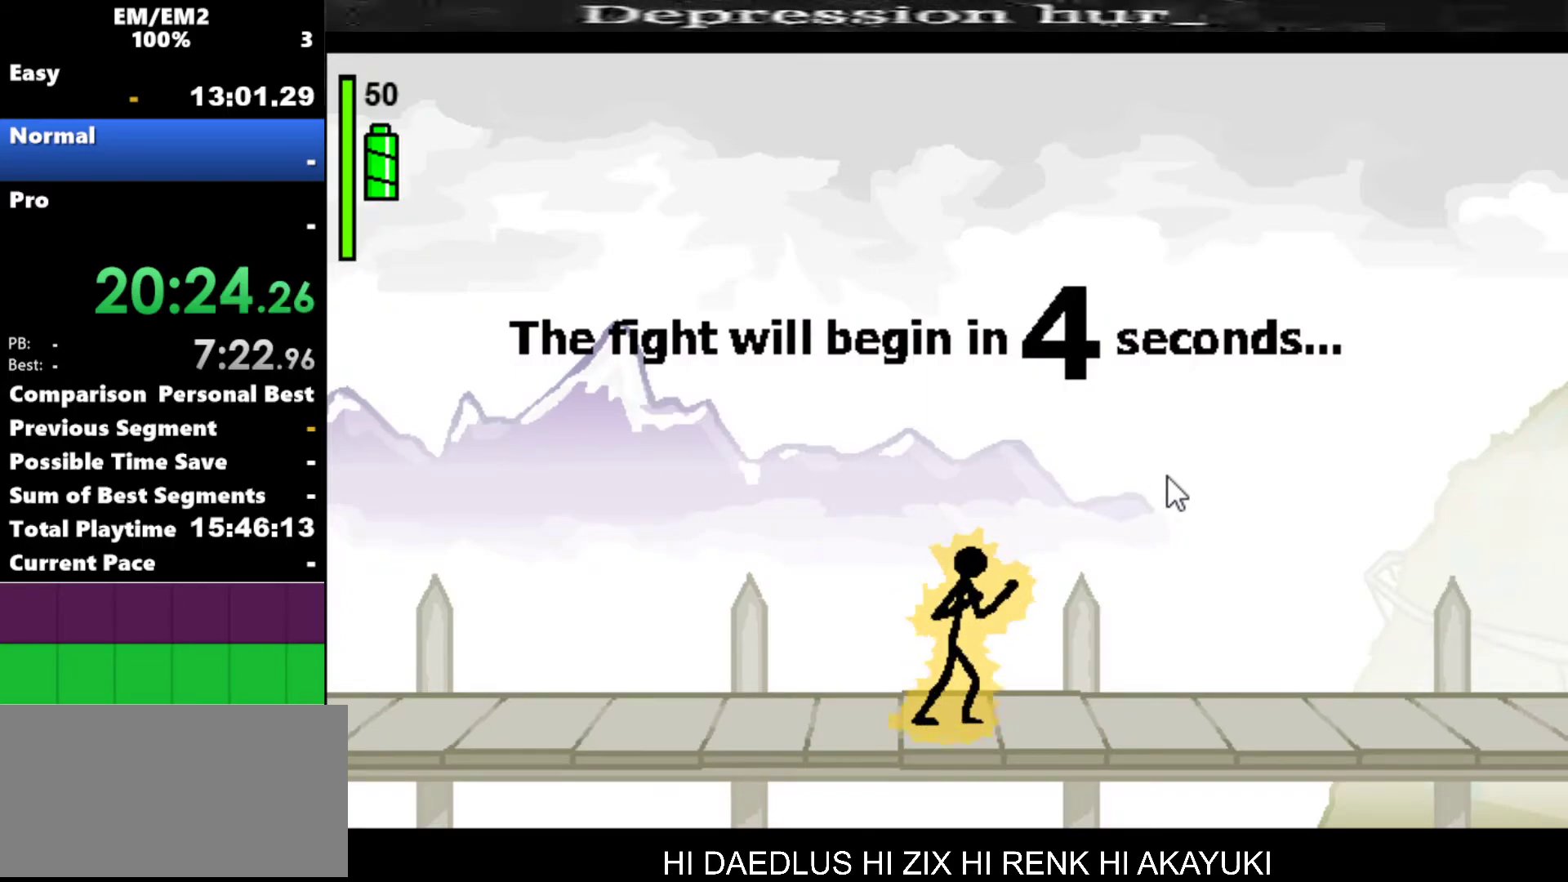
{"keys": [], "events": []}
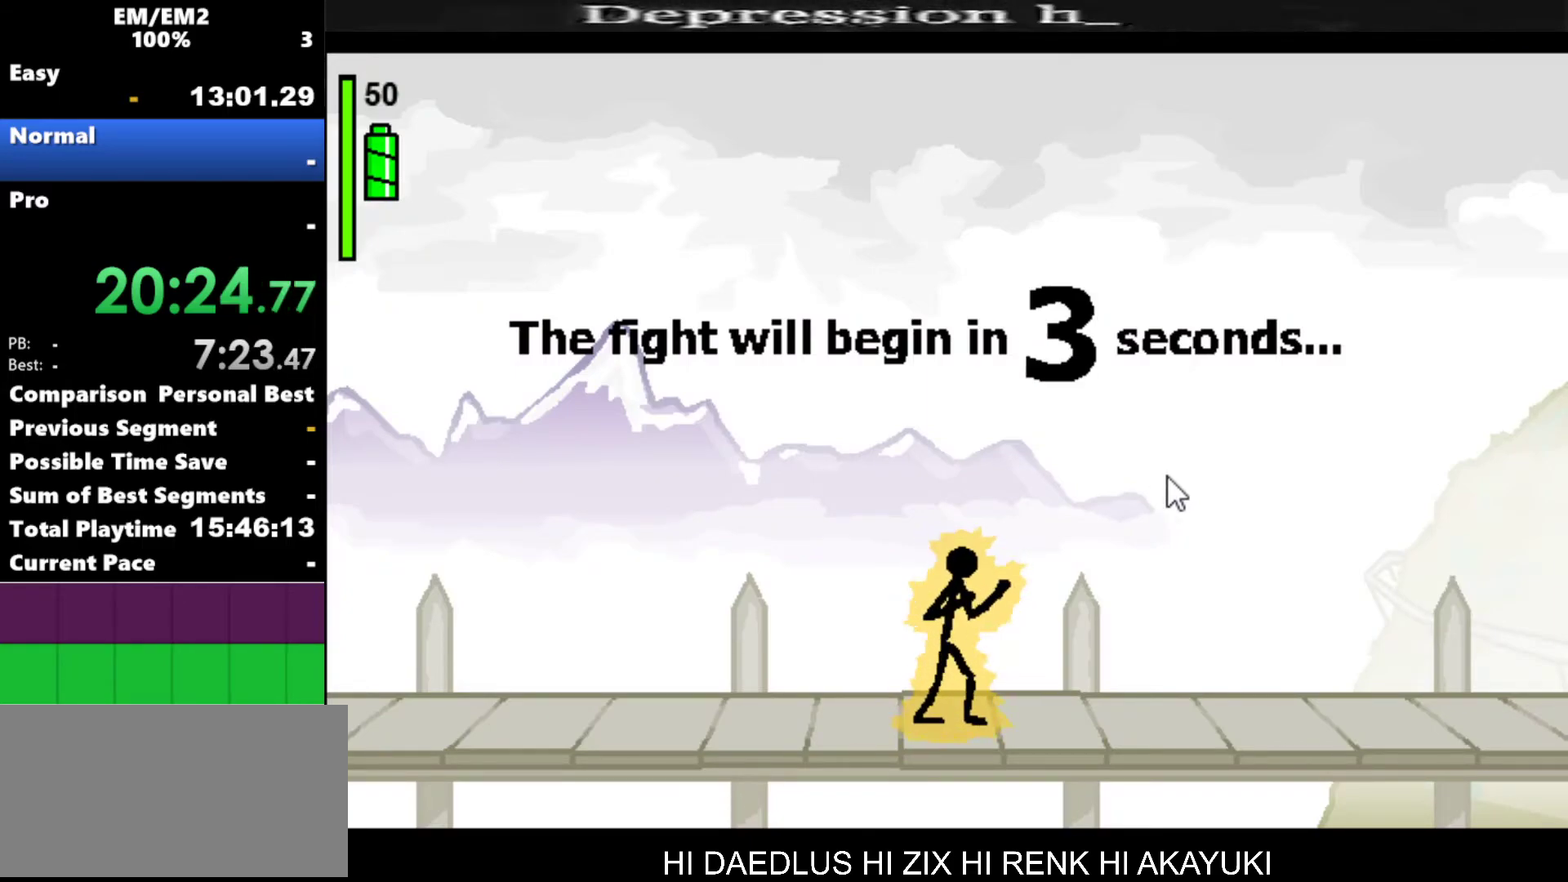
{"keys": ["right"], "events": [[367, "right", "down"]]}
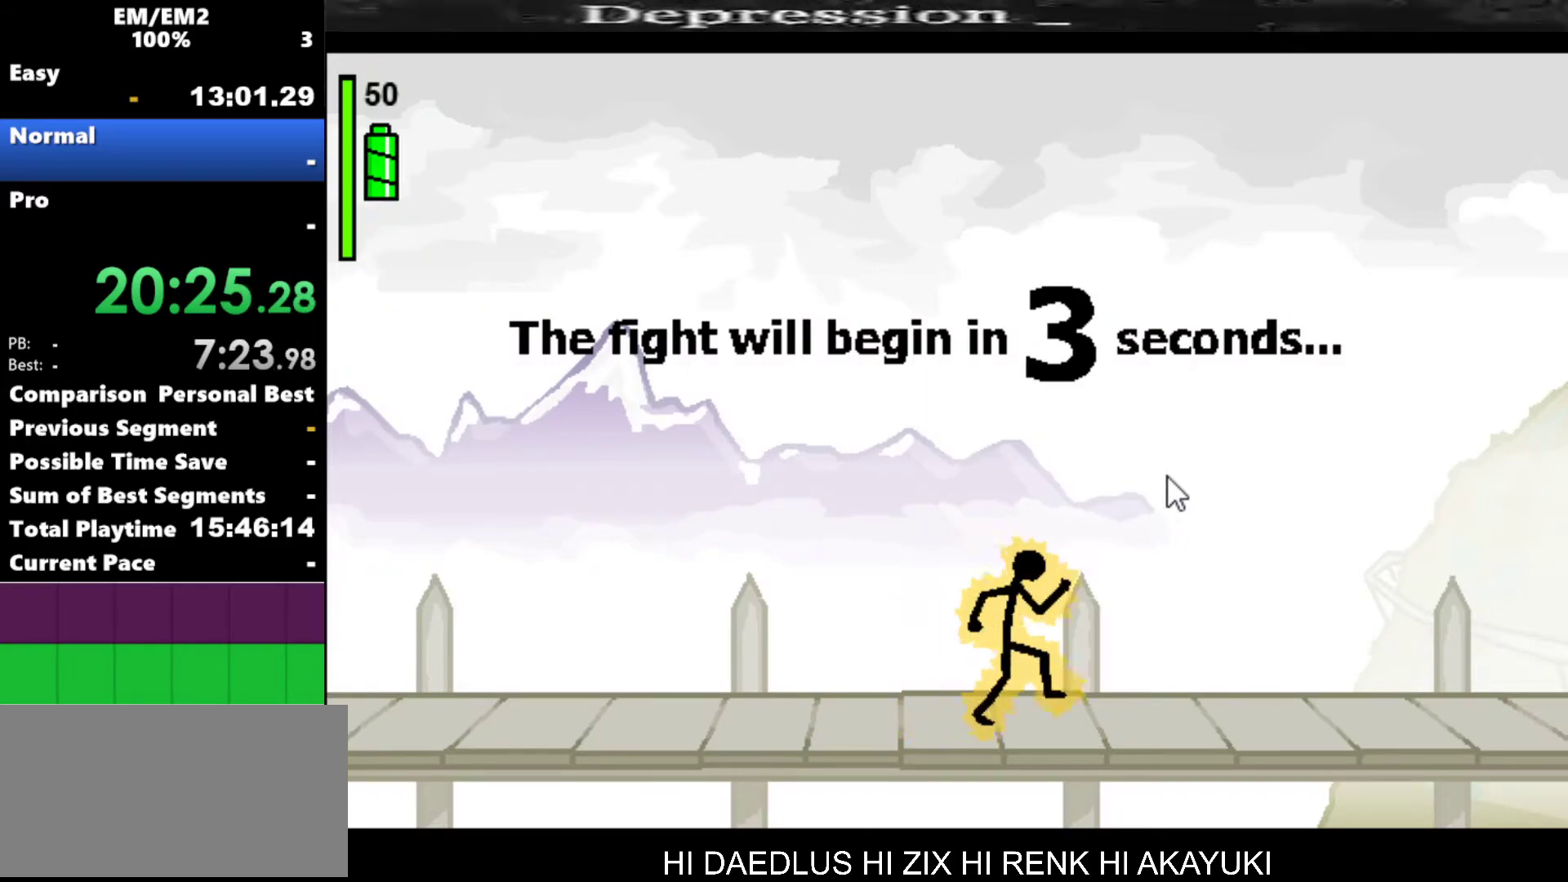
{"keys": ["right"], "events": []}
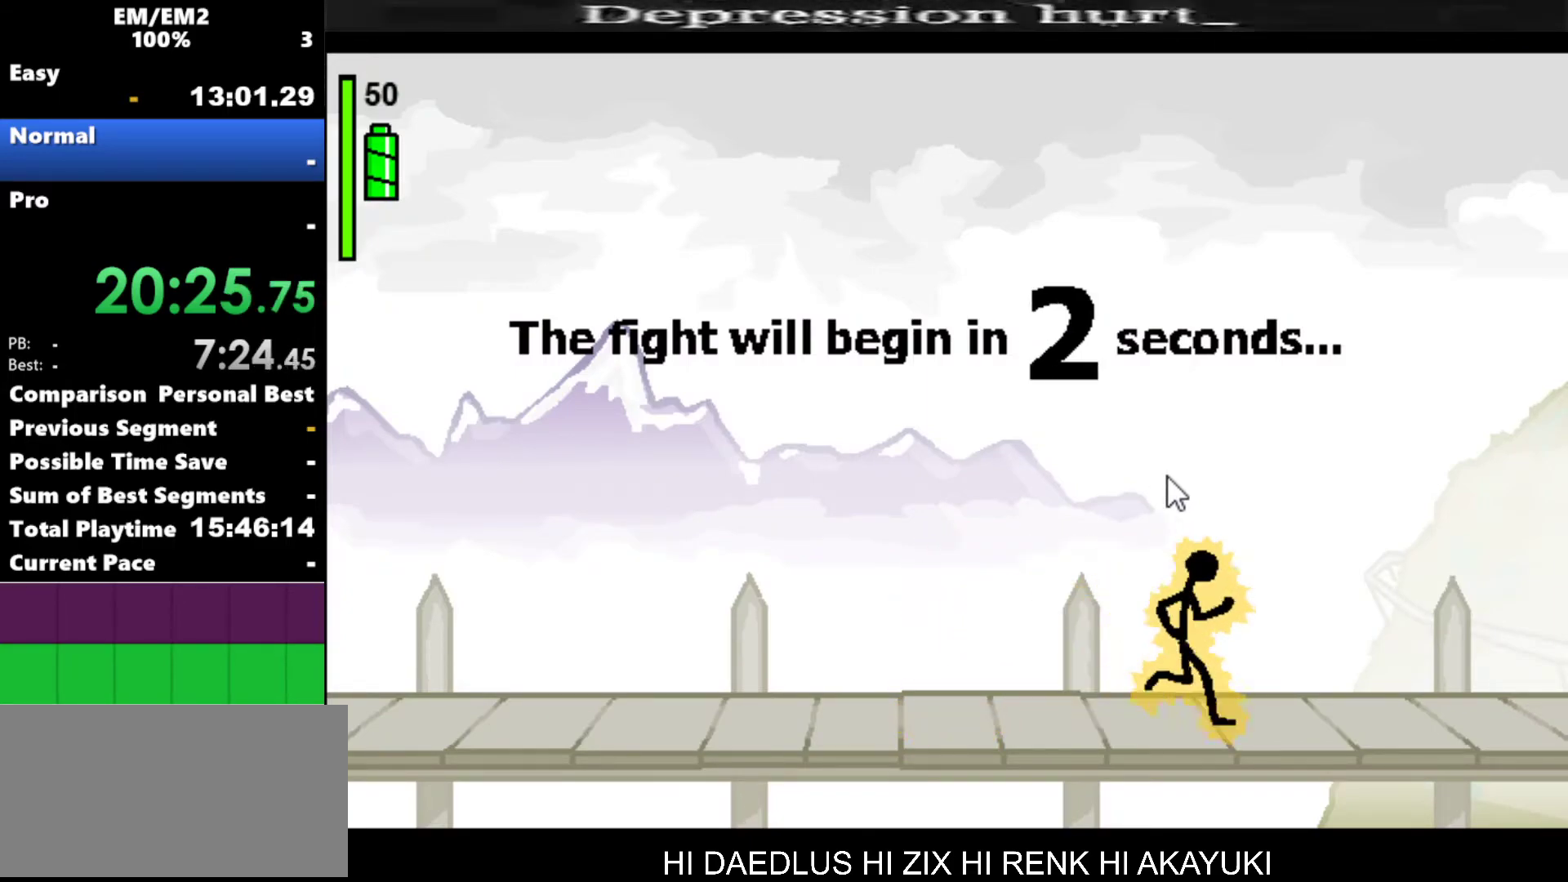
{"keys": ["right"], "events": []}
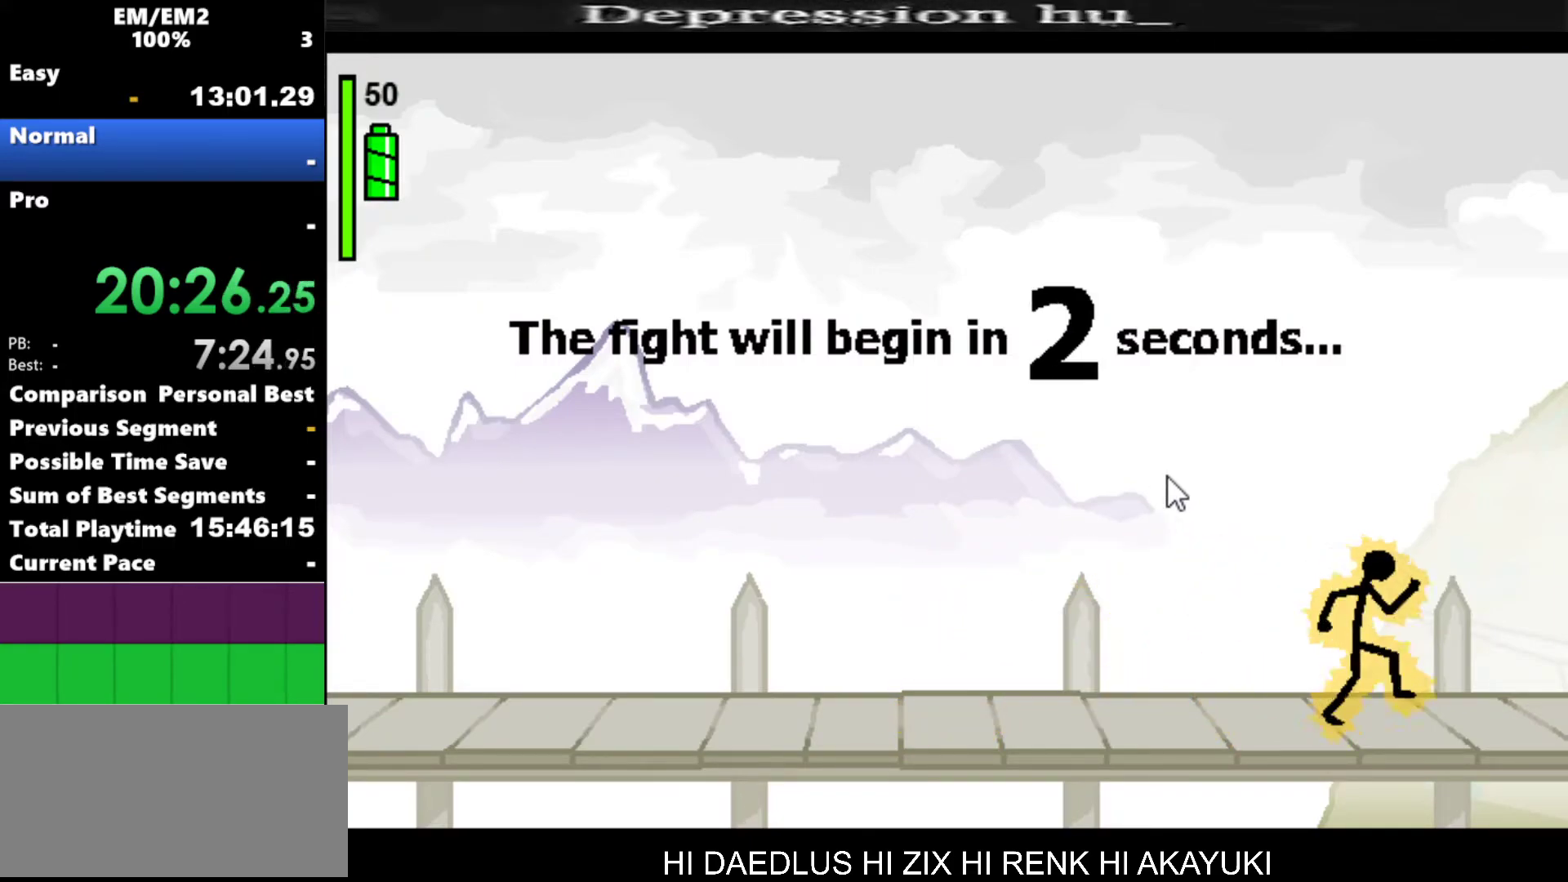
{"keys": [], "events": [[367, "right", "up"]]}
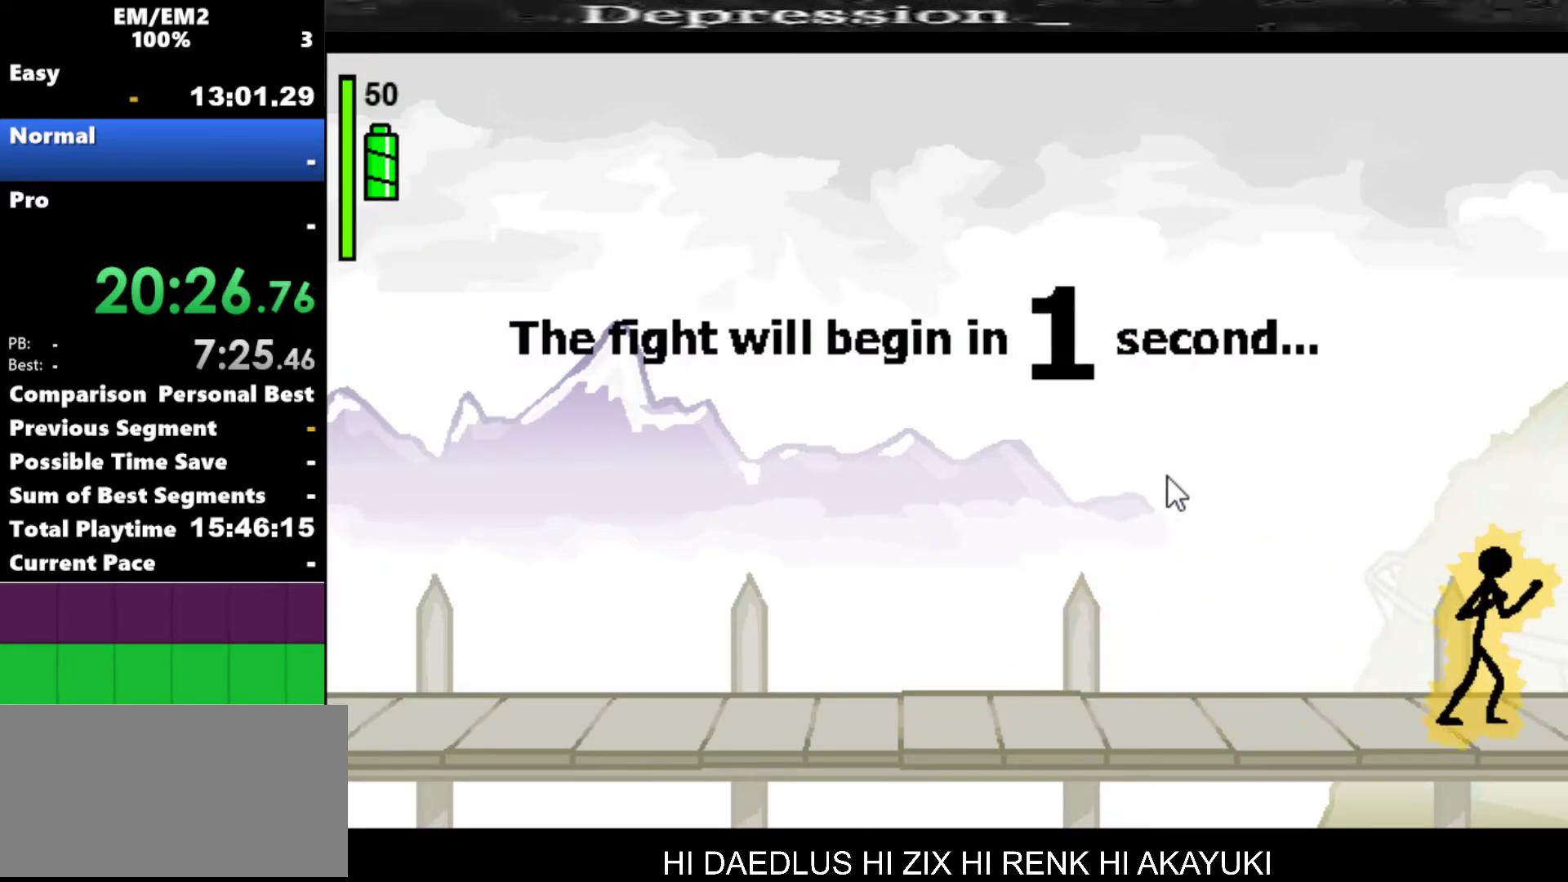
{"keys": [], "events": []}
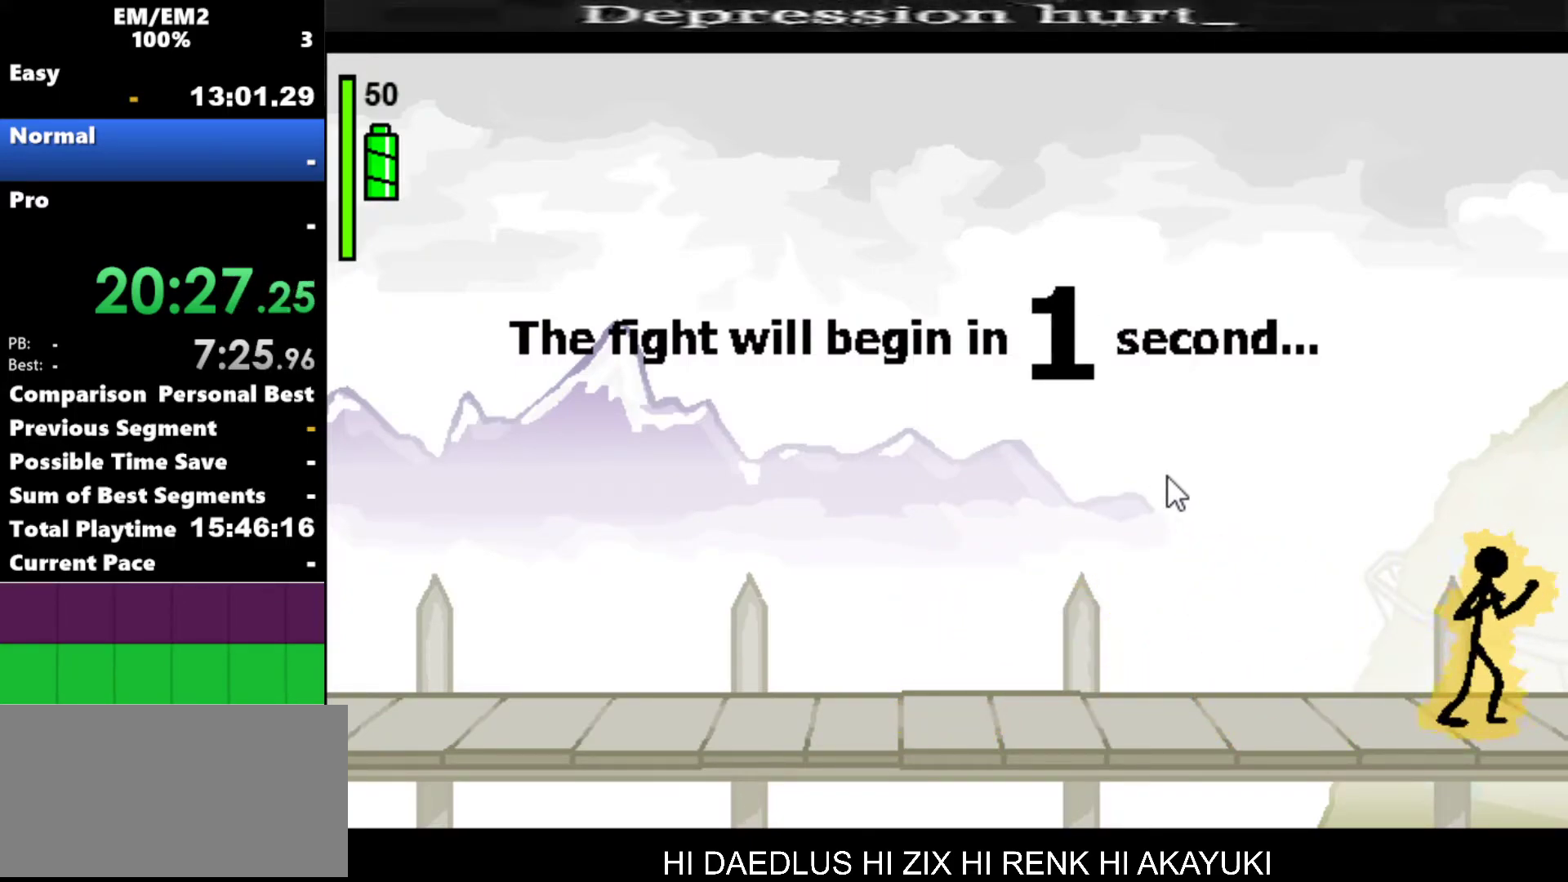
{"keys": [], "events": []}
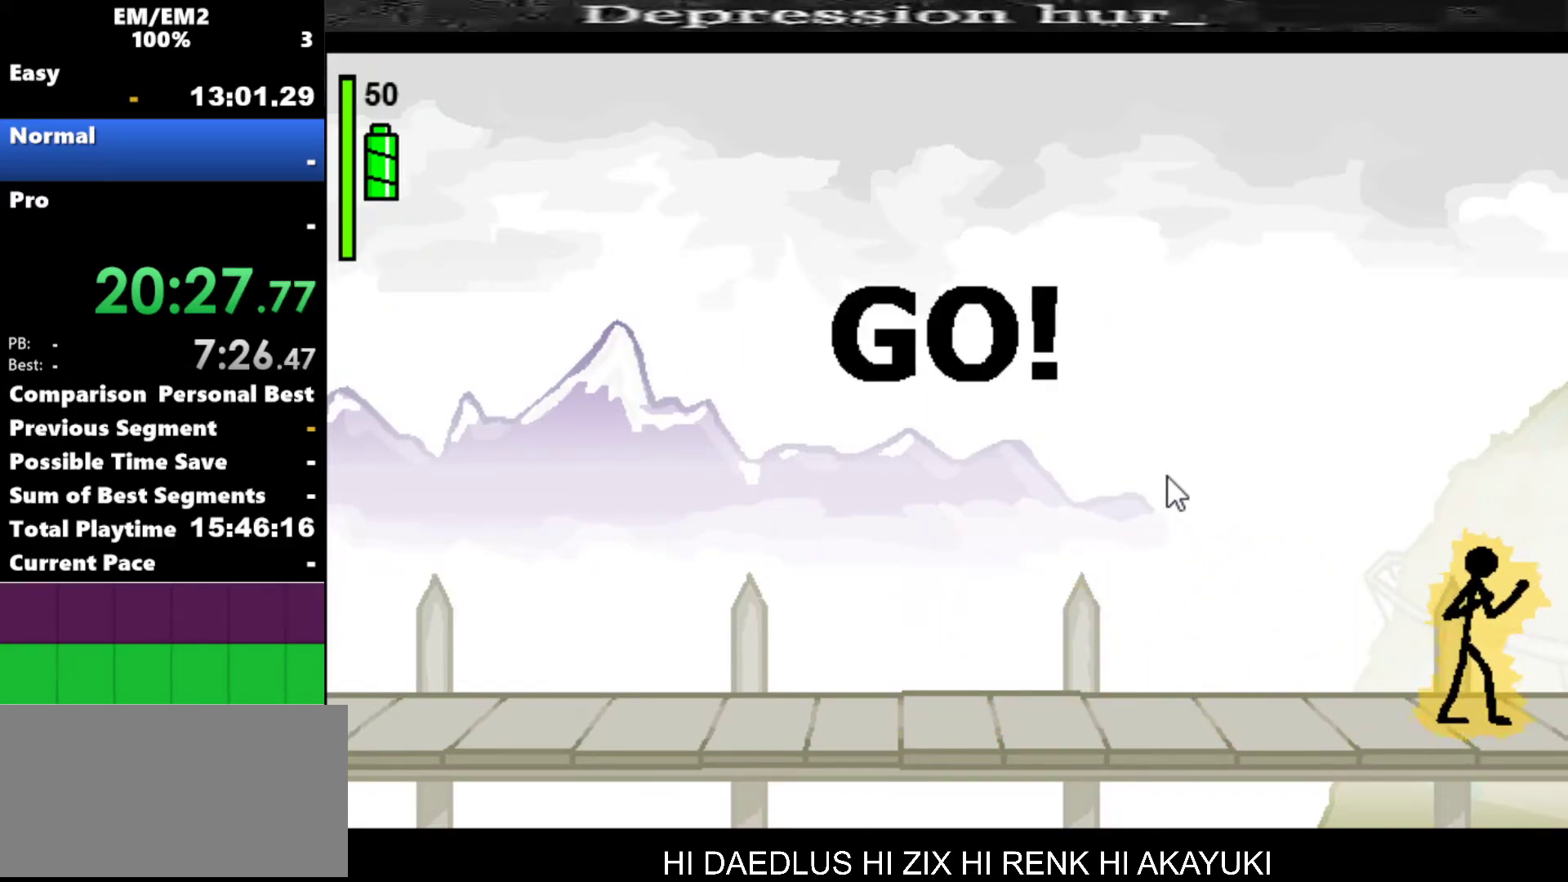
{"keys": ["a"], "events": [[334, "a", "down"]]}
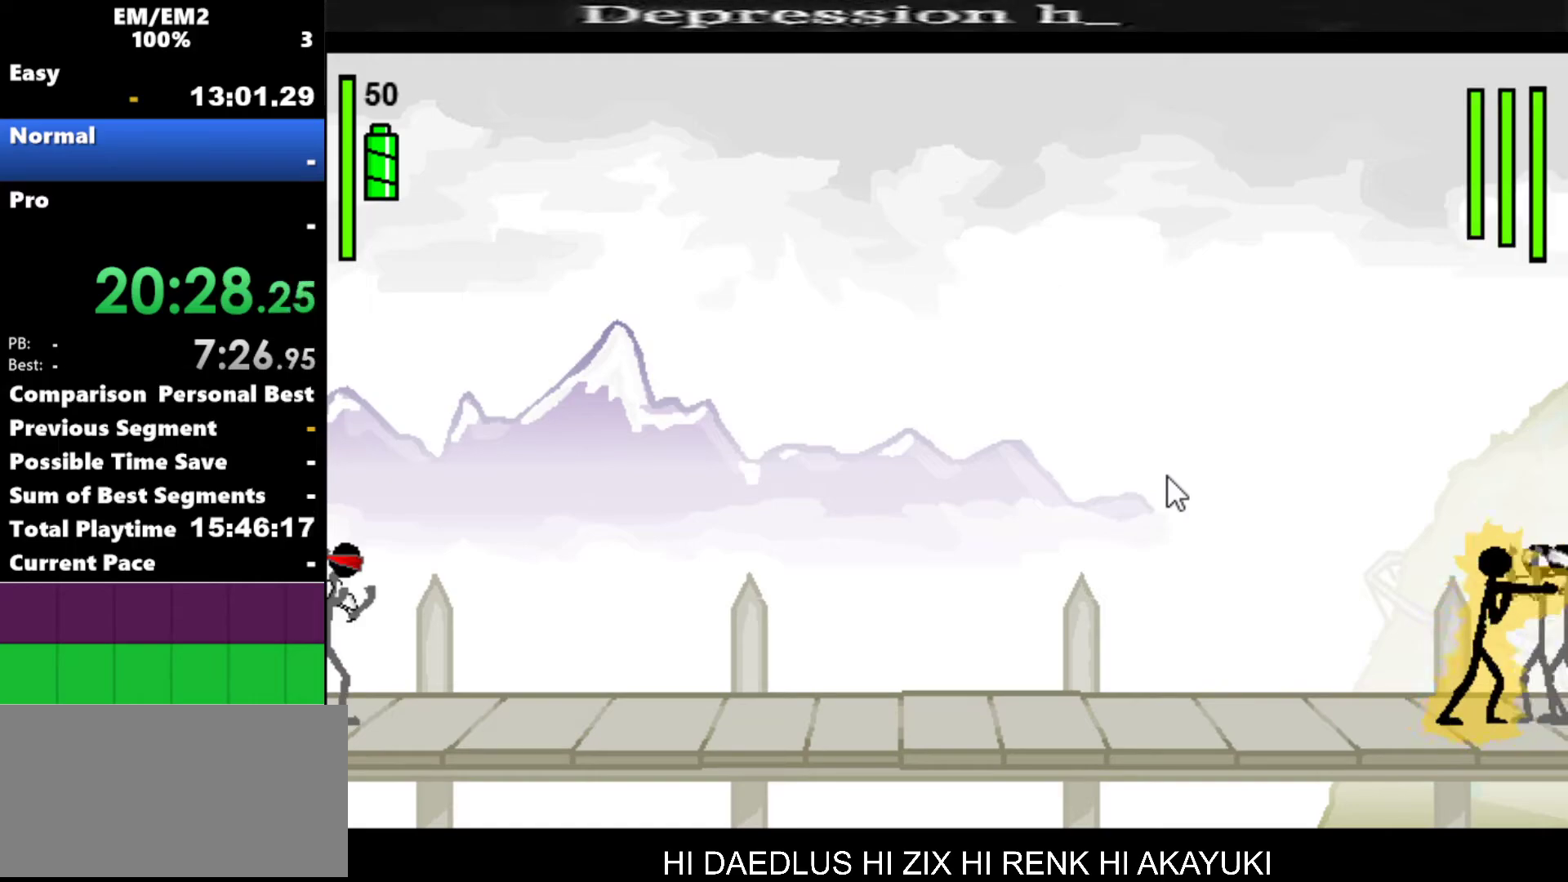
{"keys": ["s"], "events": [[400, "s", "down"], [450, "a", "up"]]}
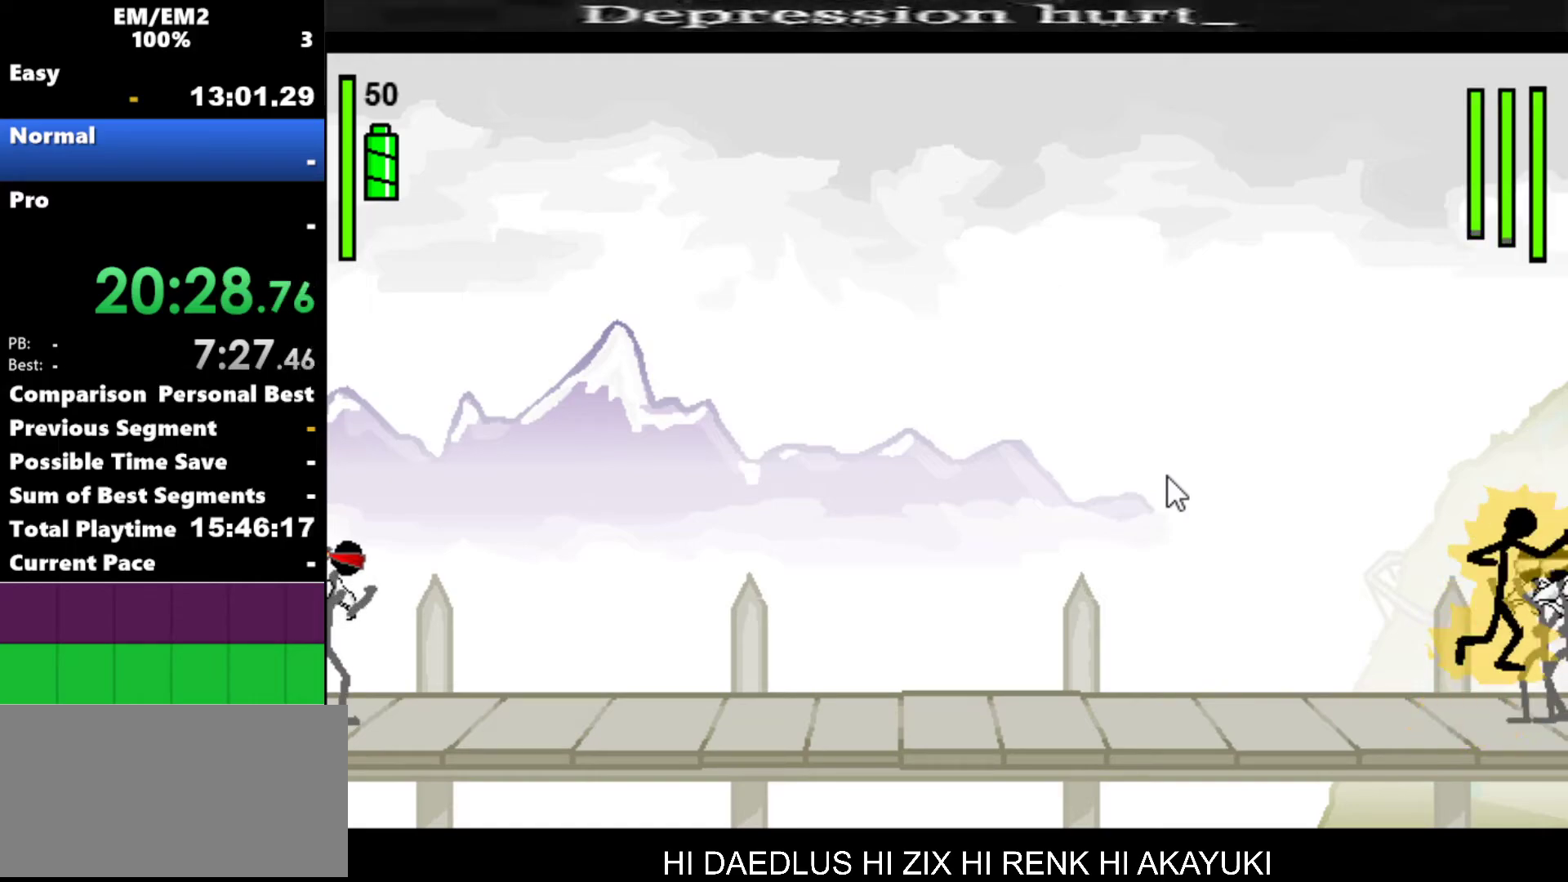
{"keys": ["s"], "events": []}
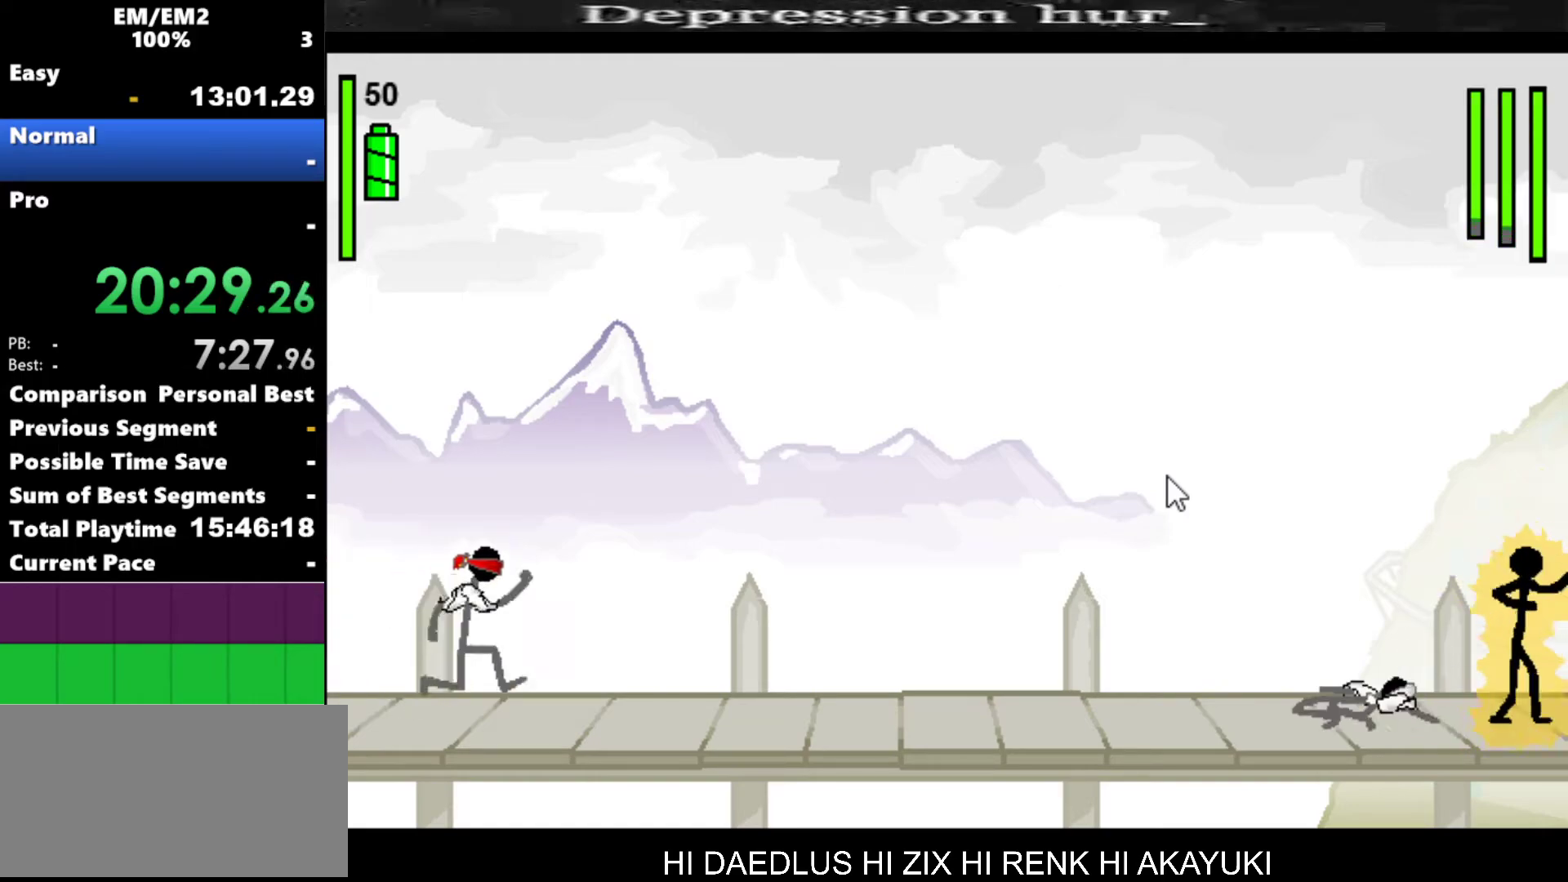
{"keys": [], "events": [[150, "s", "up"]]}
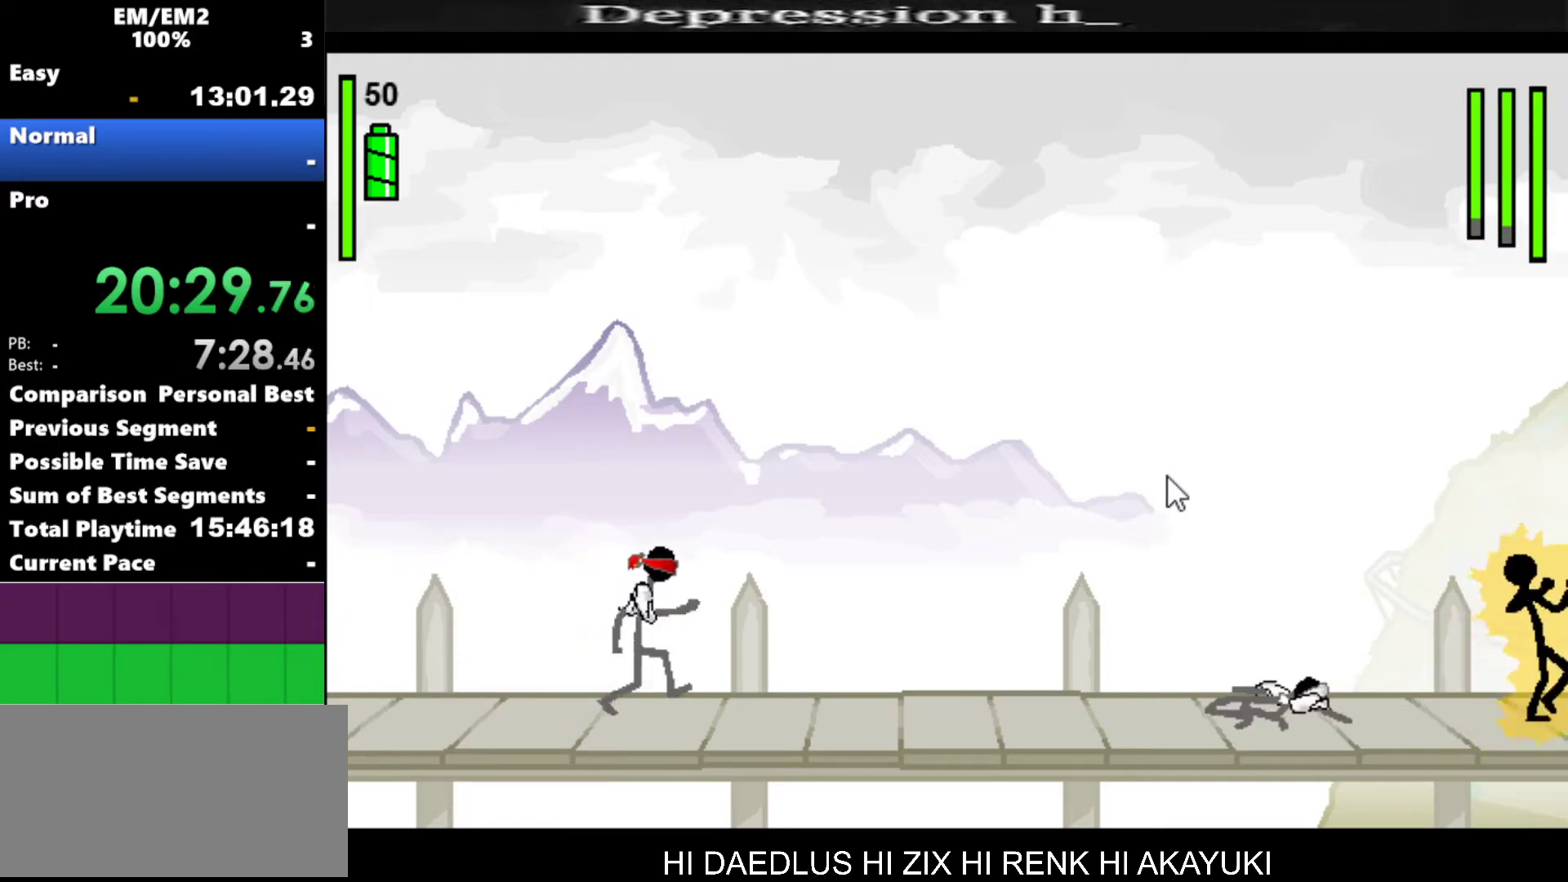
{"keys": ["left", "s"], "events": [[367, "left", "down"], [500, "s", "down"]]}
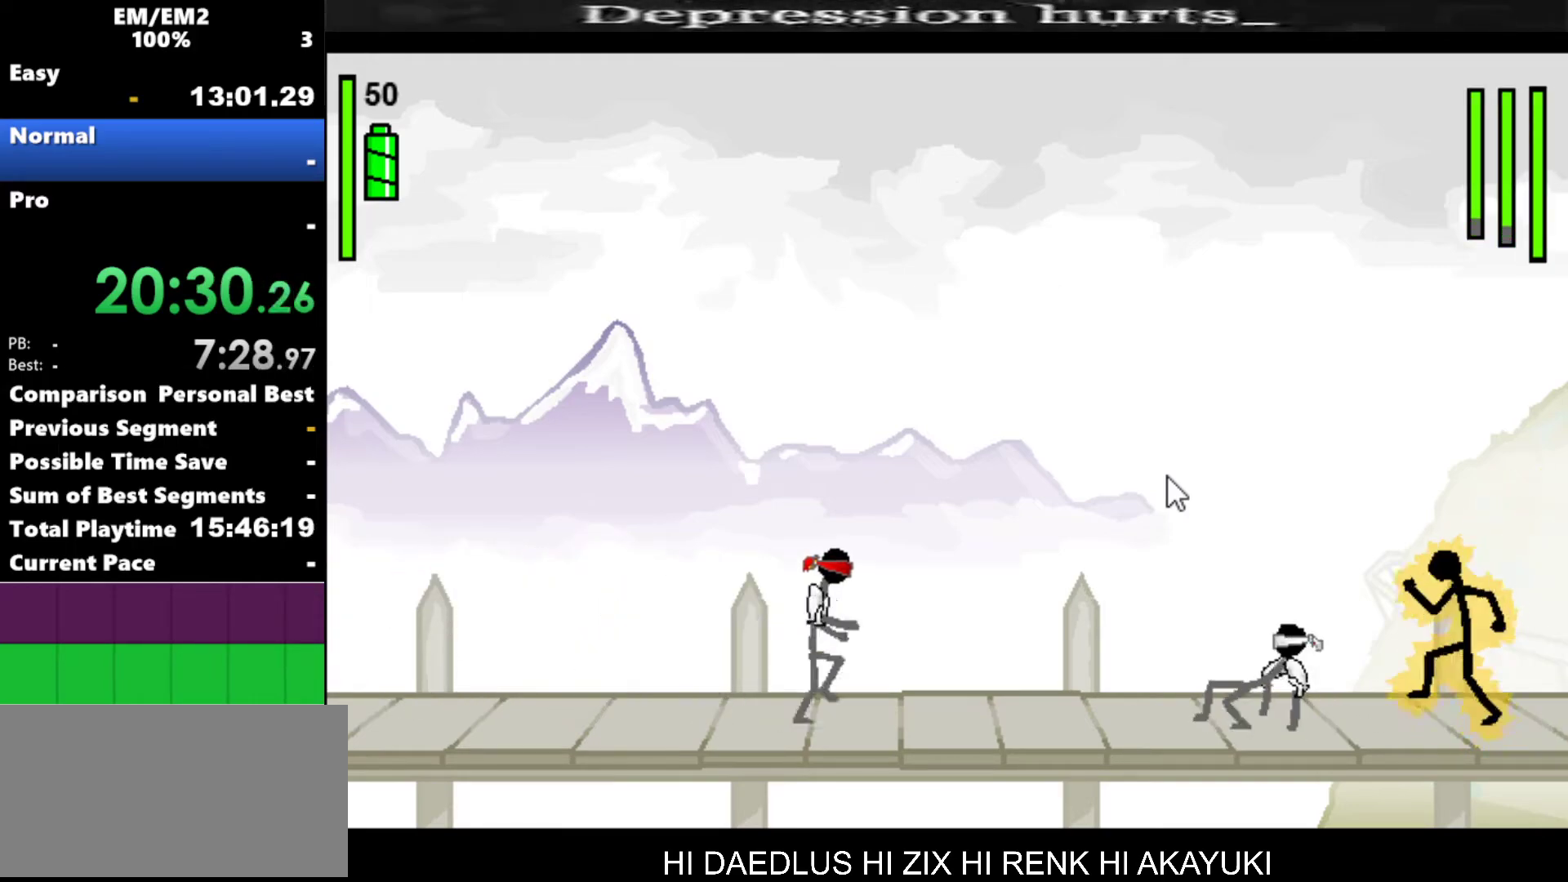
{"keys": [], "events": [[317, "s", "up"], [467, "left", "up"]]}
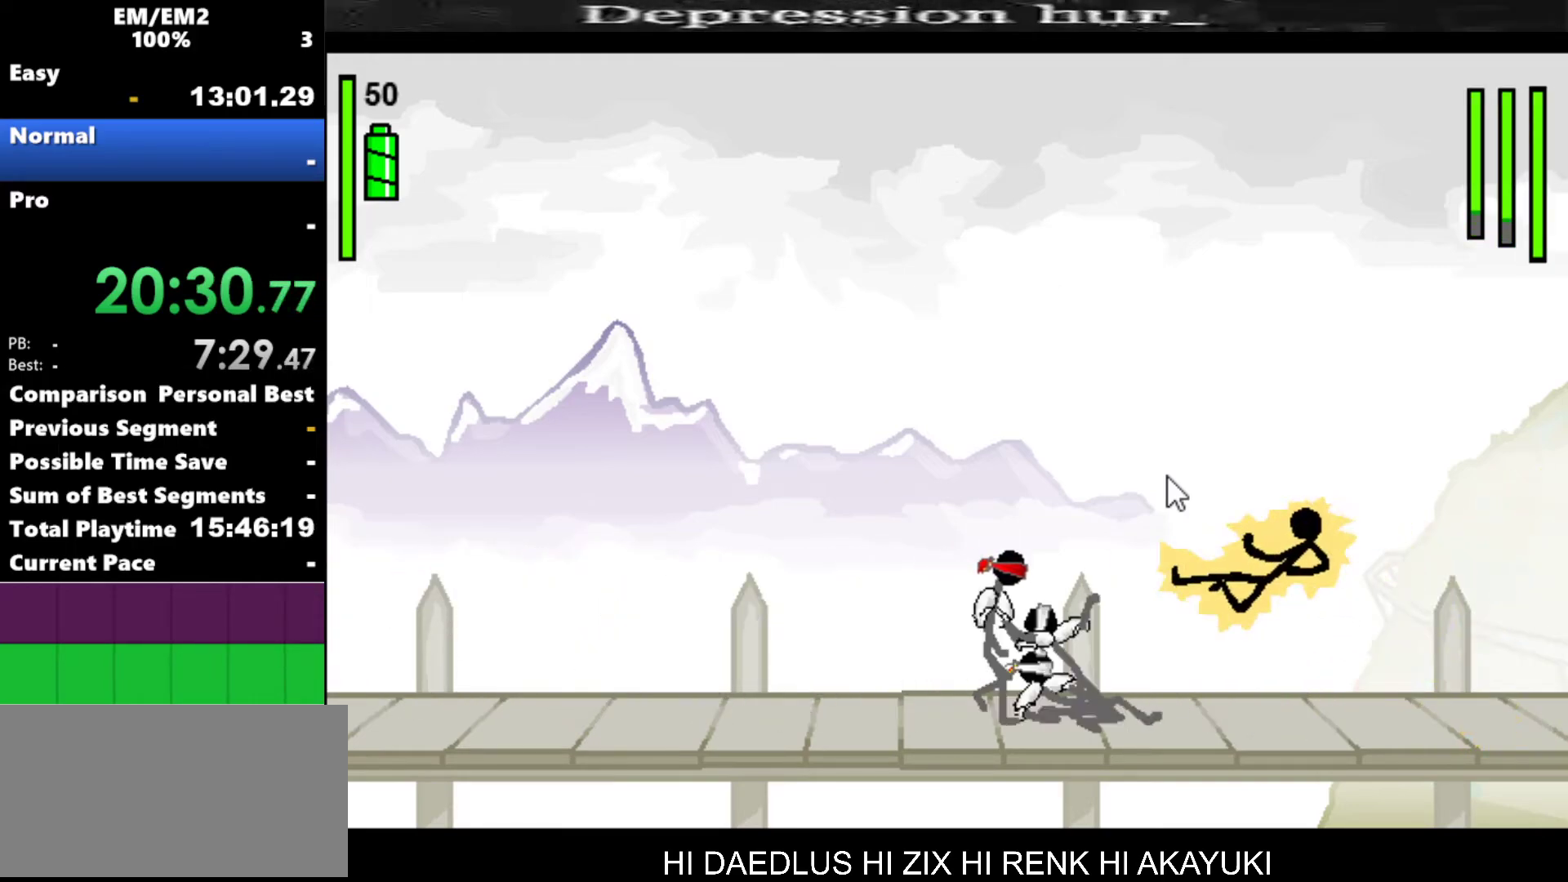
{"keys": ["a"], "events": [[284, "a", "down"]]}
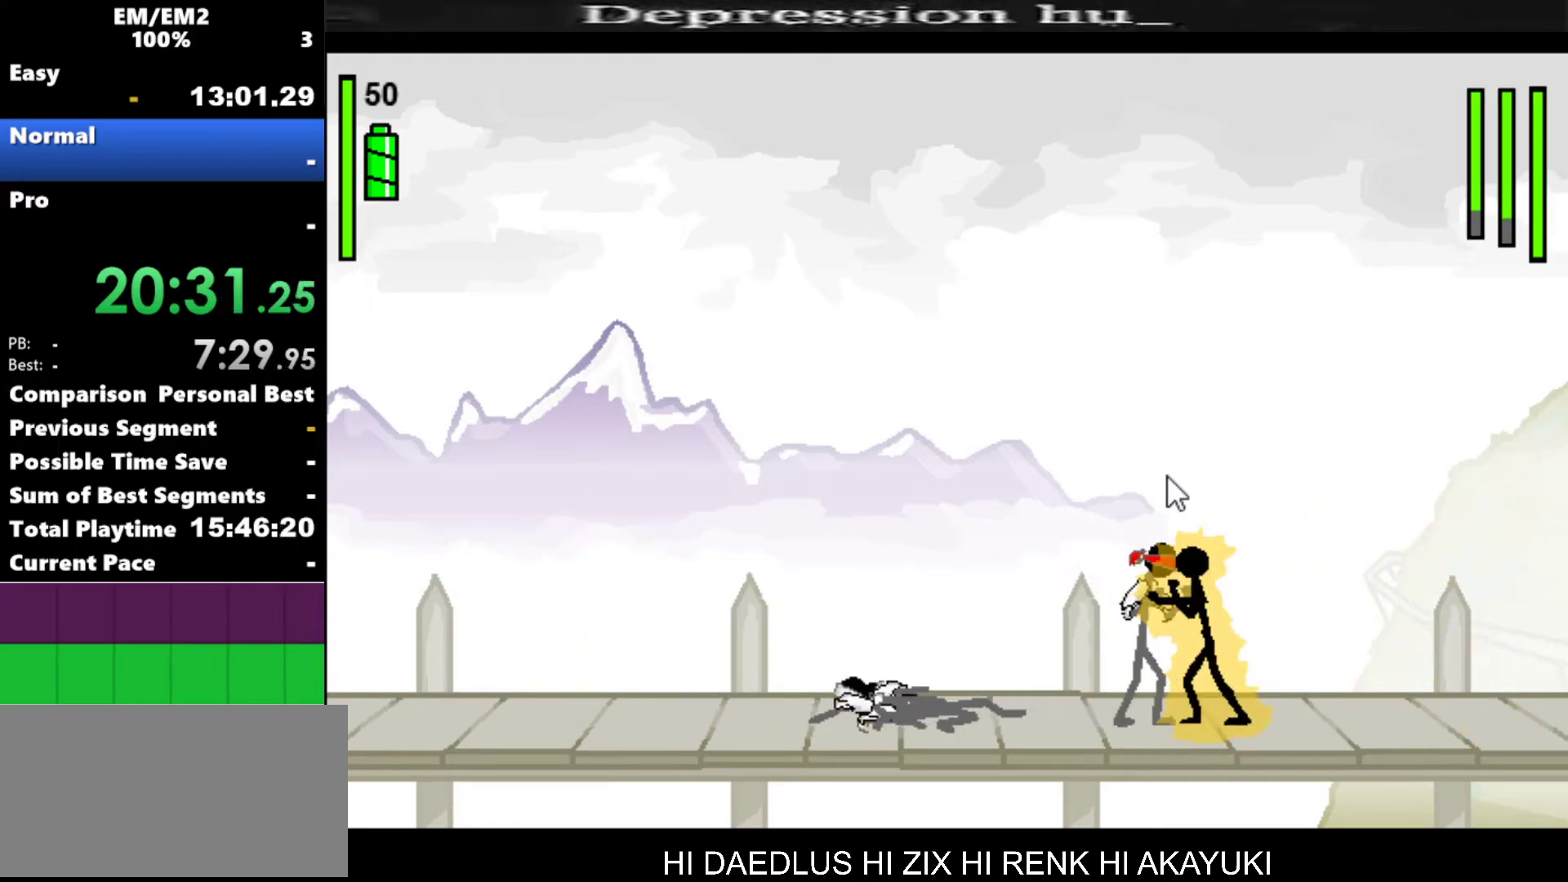
{"keys": [], "events": [[367, "a", "up"]]}
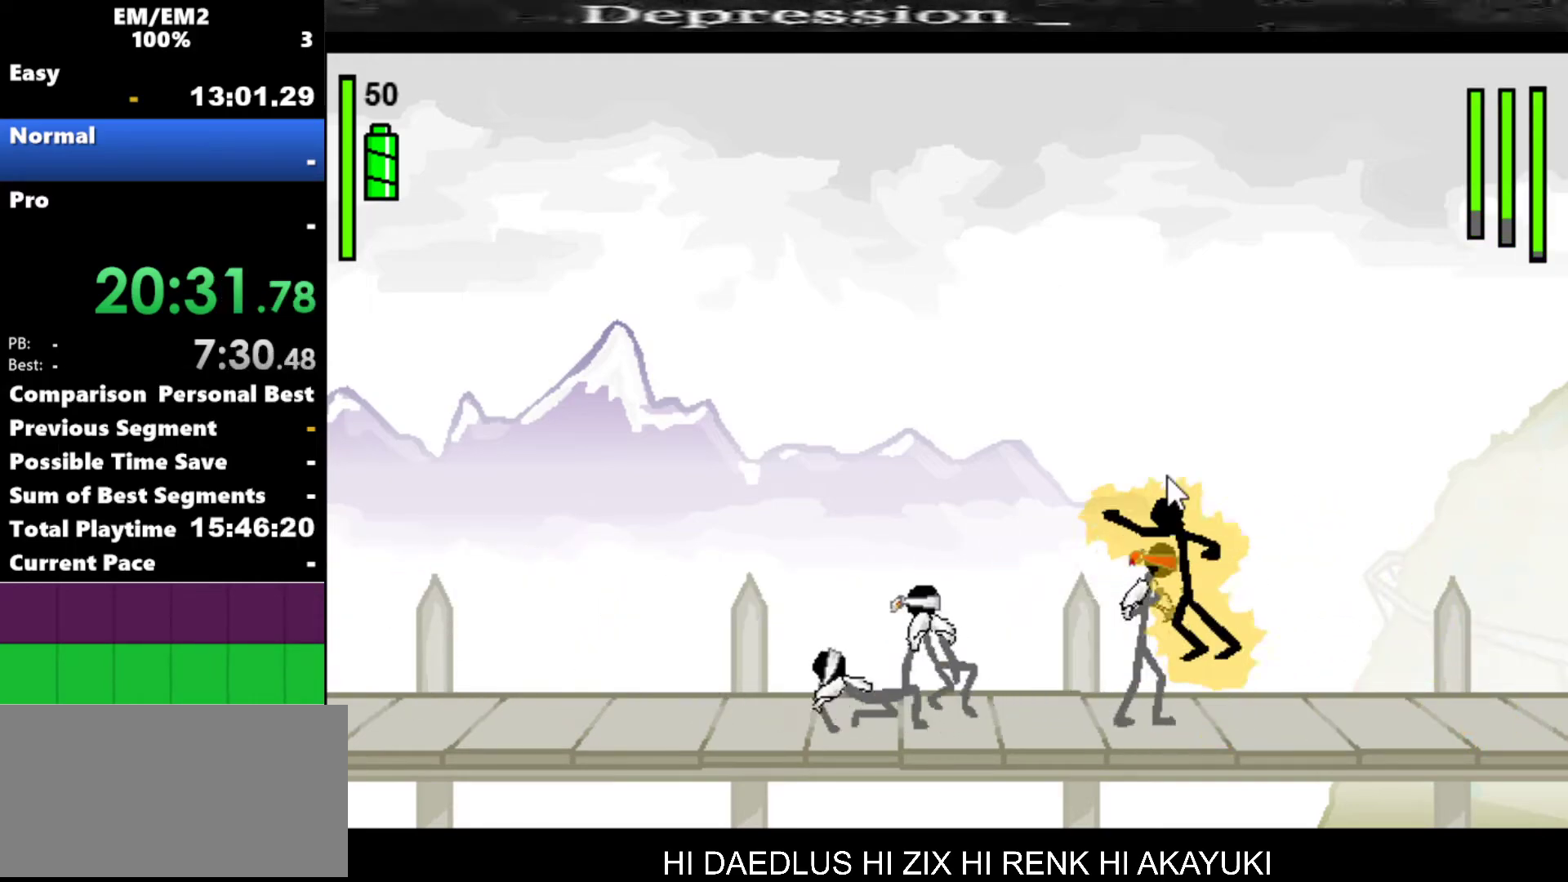
{"keys": ["s"], "events": [[34, "s", "down"]]}
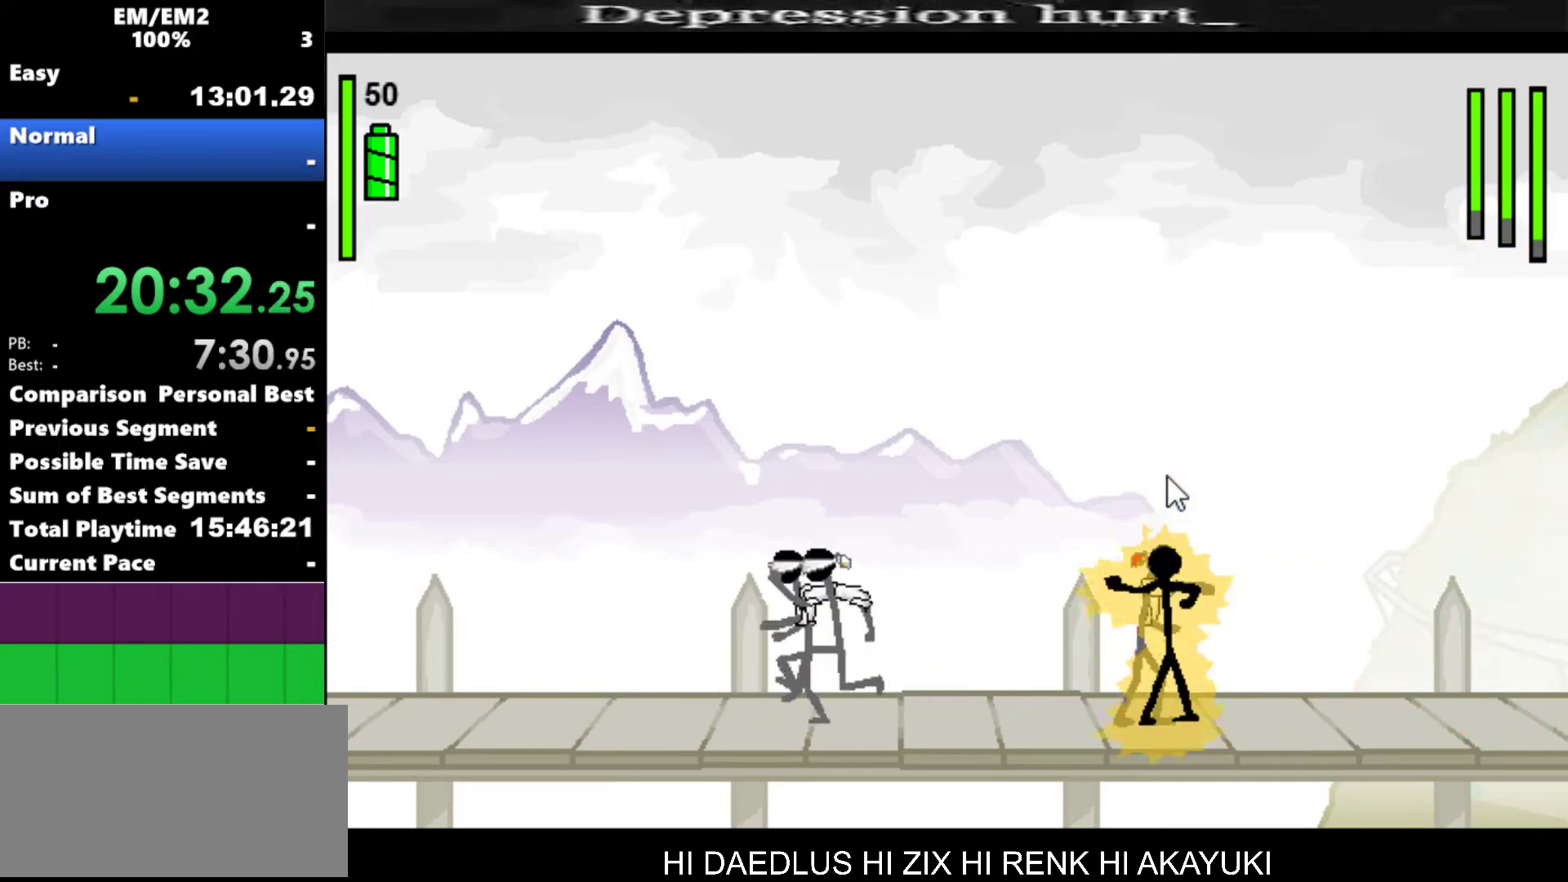
{"keys": ["a"], "events": [[250, "s", "up"], [434, "a", "down"]]}